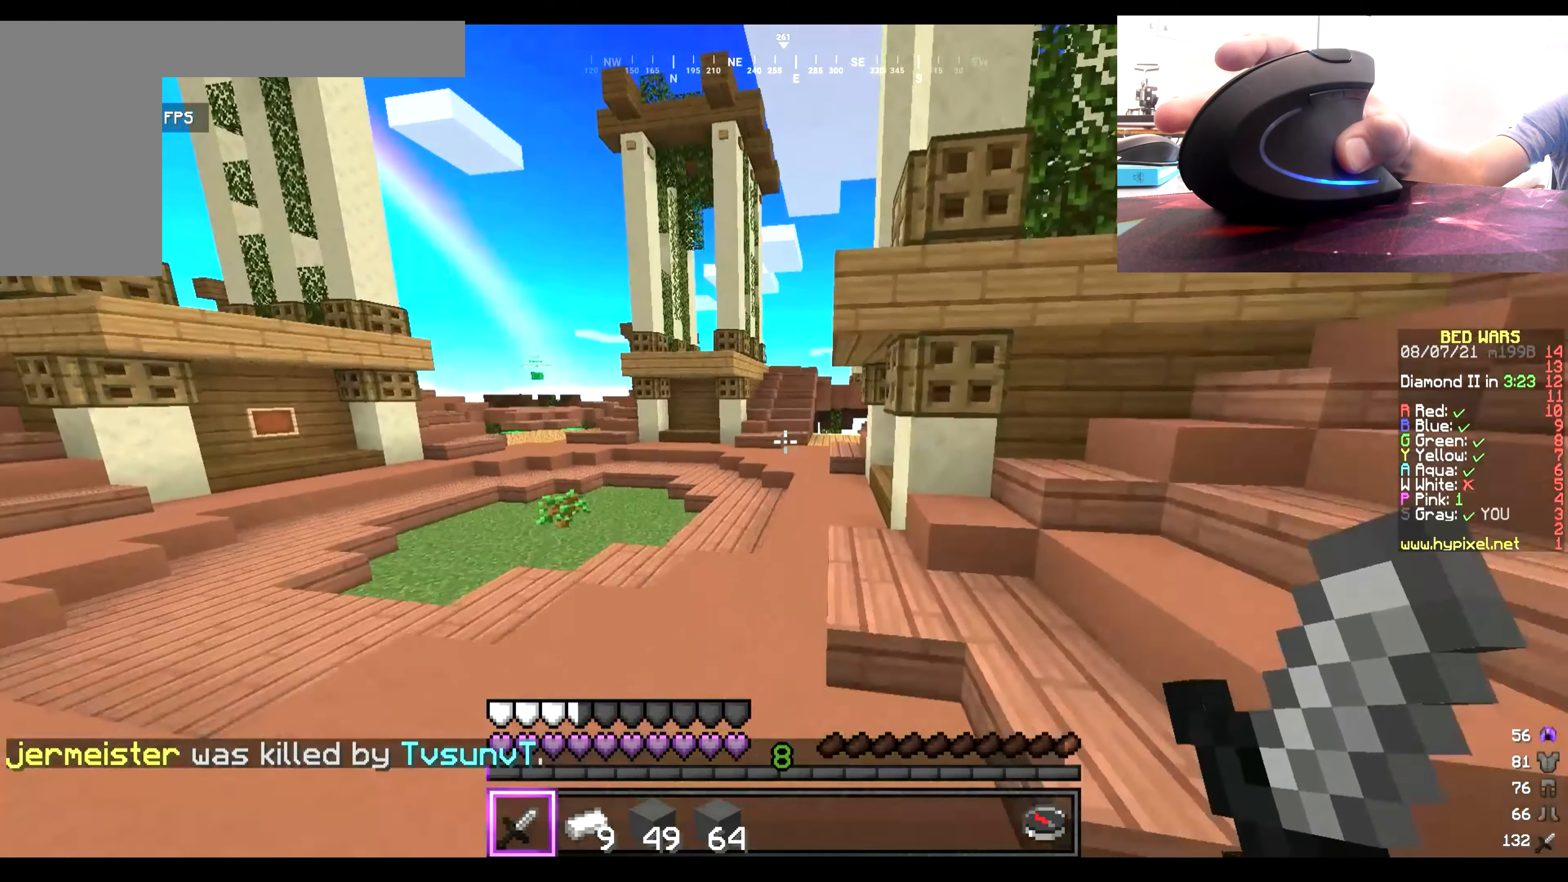
Gameplay with keyboard and mouse; each line is a JSON object with the keys and mouse buttons held at the frame after it. "events" lists presses ("down") and releases ("up") of "a", "d", "s", "w", "mouse_left" and "mouse_right" between this image and that frame as [ms after this image, input, new state], when the widget could be followed in between. "mouse_left", "mouse_right" = the "left", "right" buttons of the "mouse" list. No other keys are recorded. Fast repeated clicks can show as one long hold. Mouse movement is not recorded.
{"keys": ["w"], "mouse": [], "events": []}
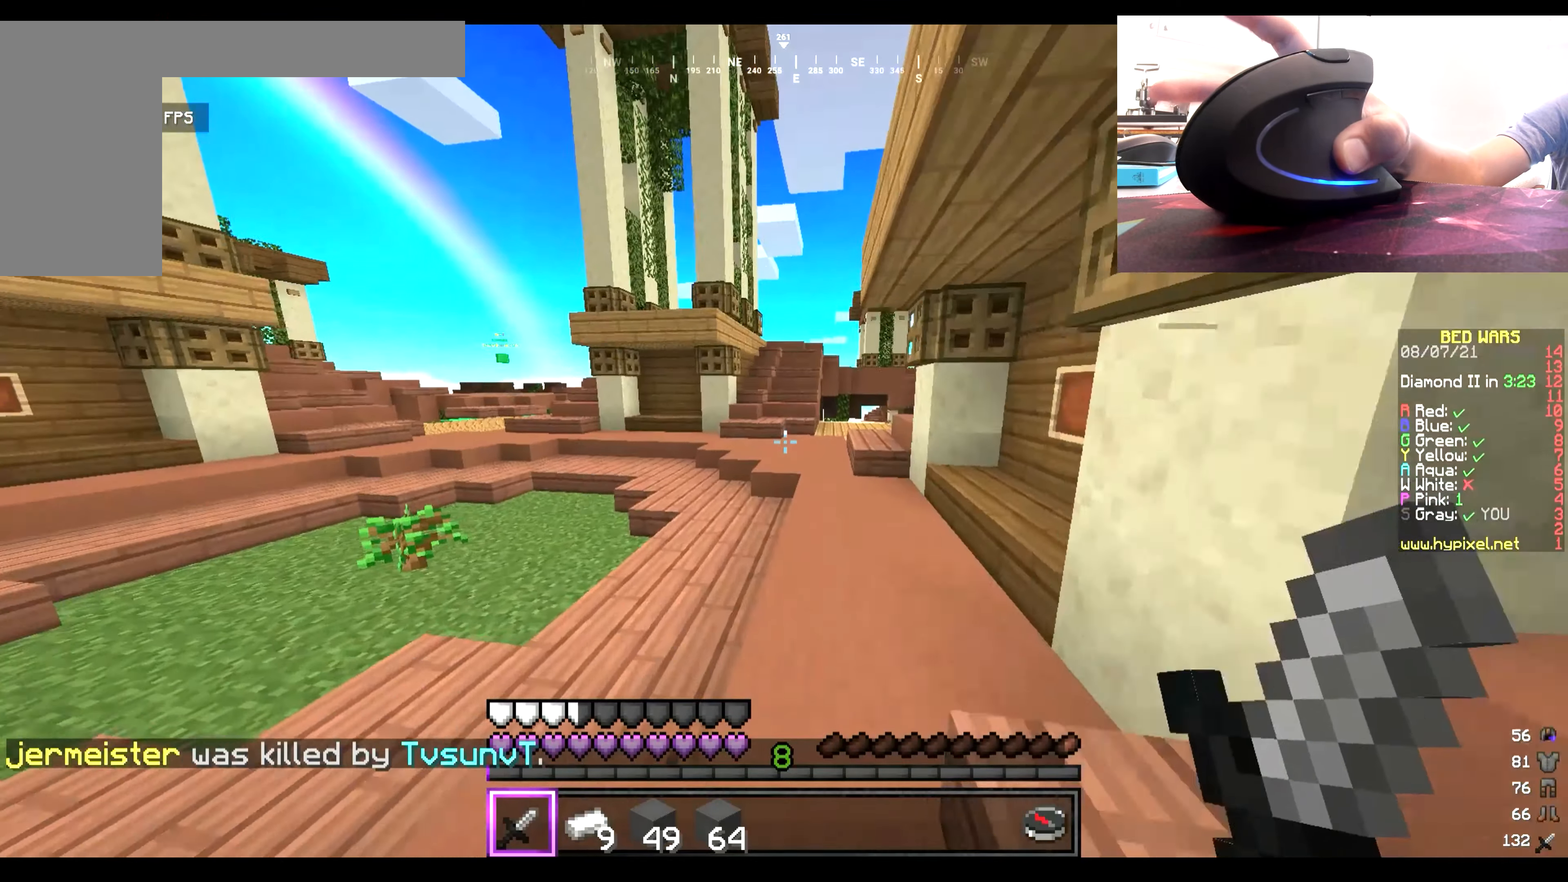
{"keys": ["w"], "mouse": [], "events": []}
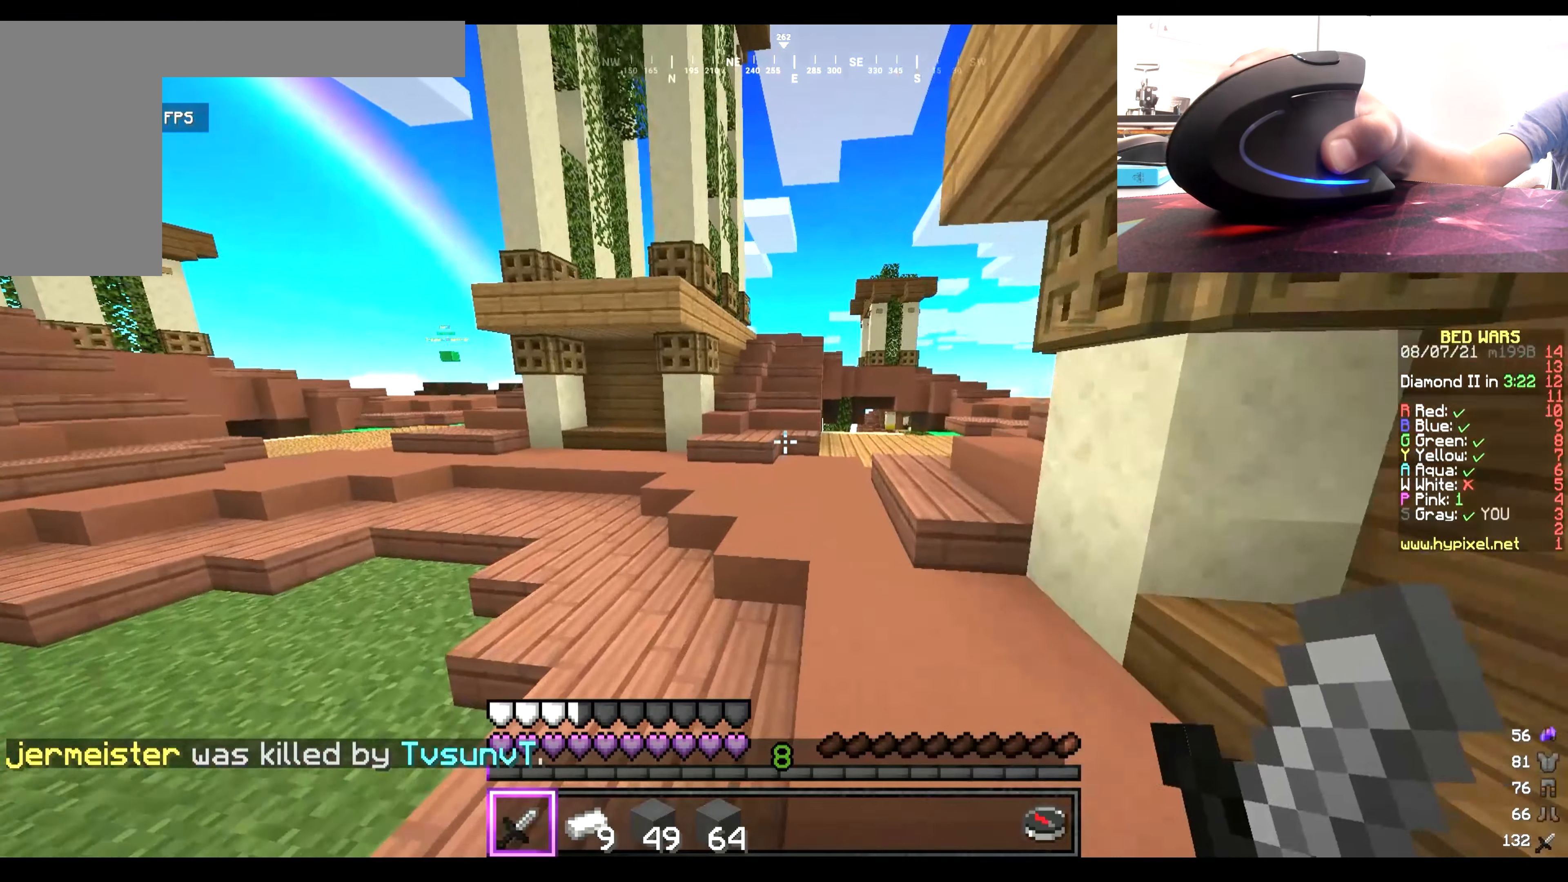
{"keys": ["w"], "mouse": [], "events": []}
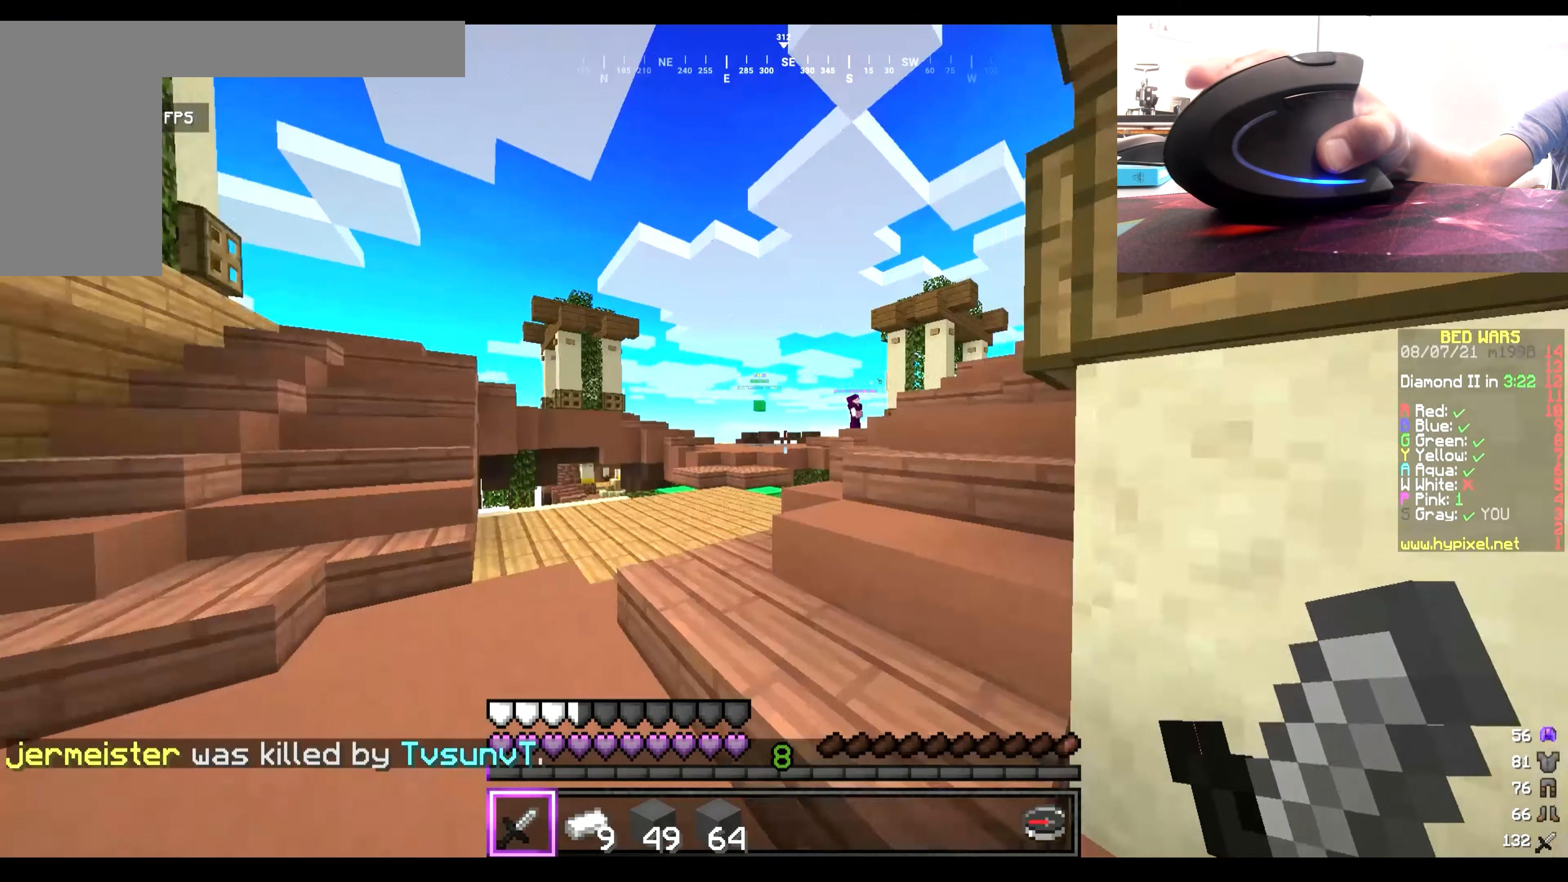
{"keys": ["w"], "mouse": [], "events": []}
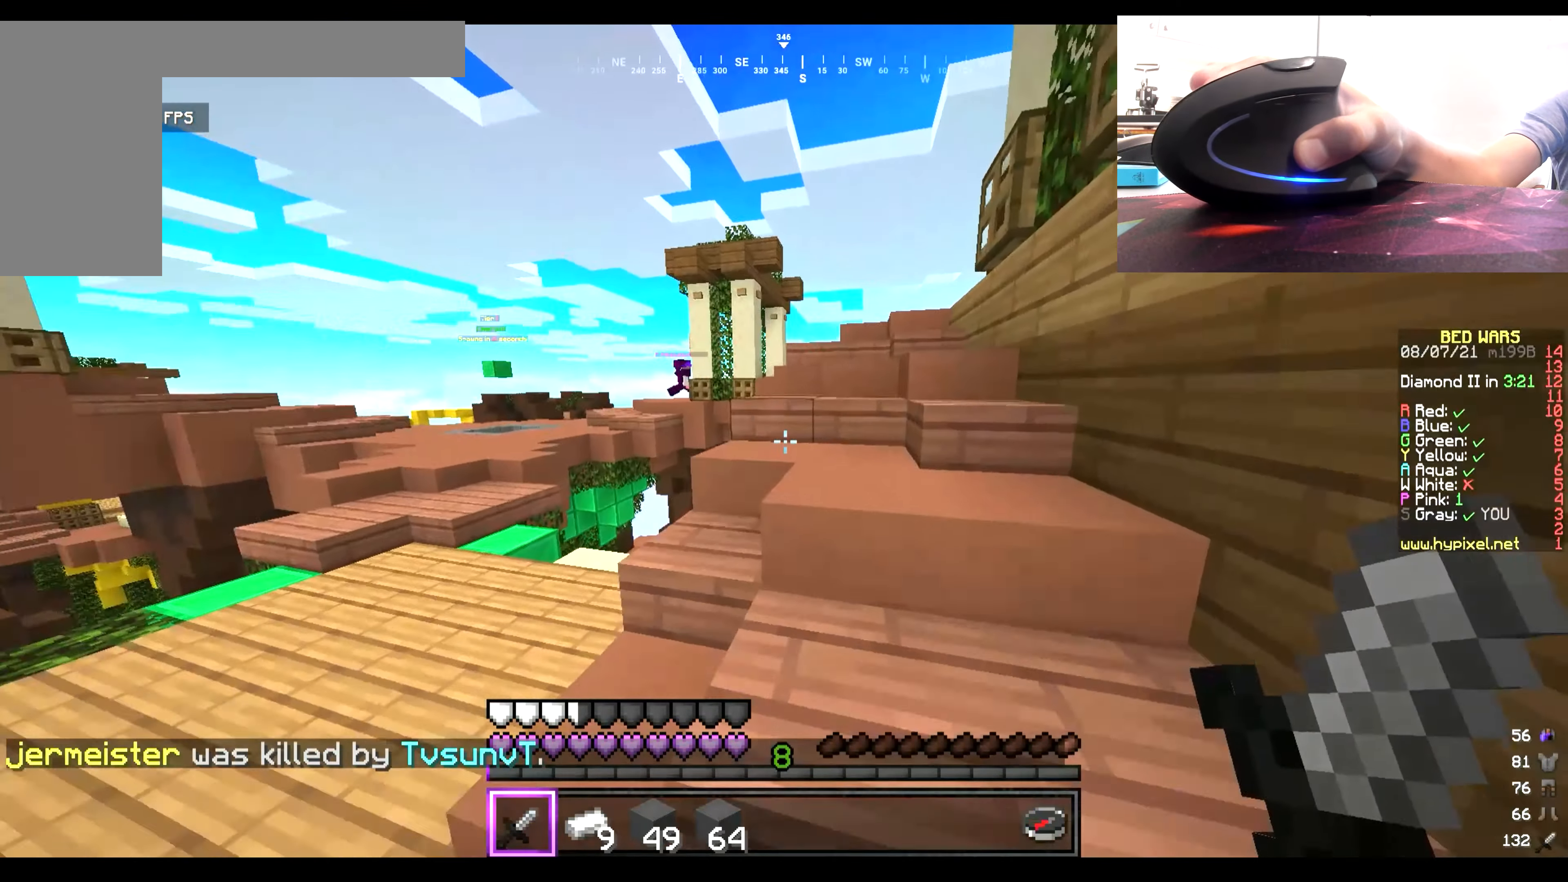
{"keys": ["w"], "mouse": [], "events": []}
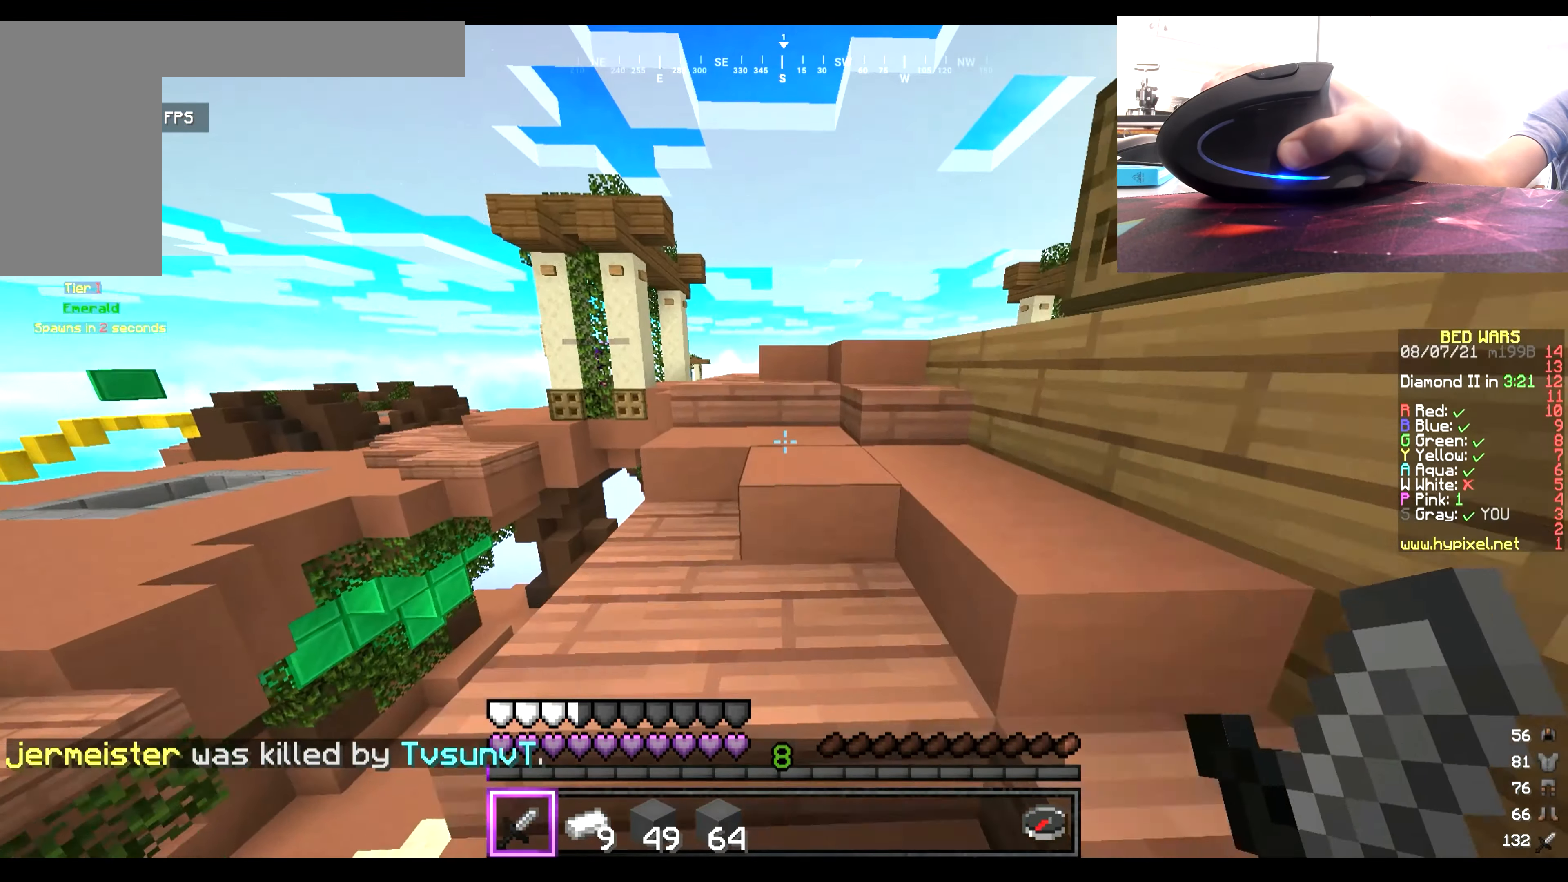
{"keys": ["w"], "mouse": [], "events": []}
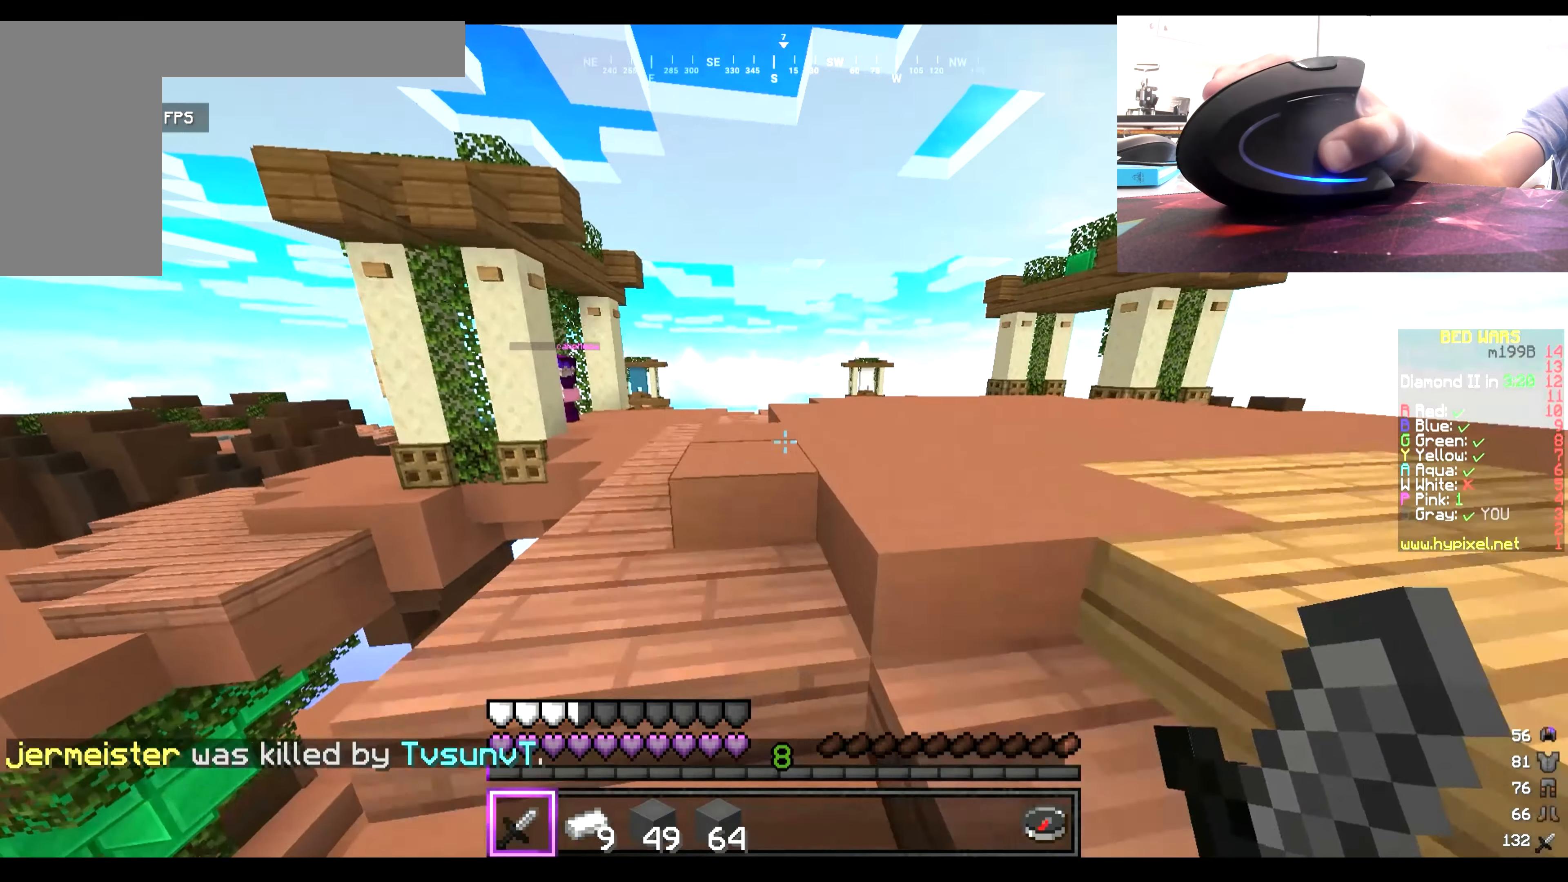
{"keys": ["w"], "mouse": [], "events": []}
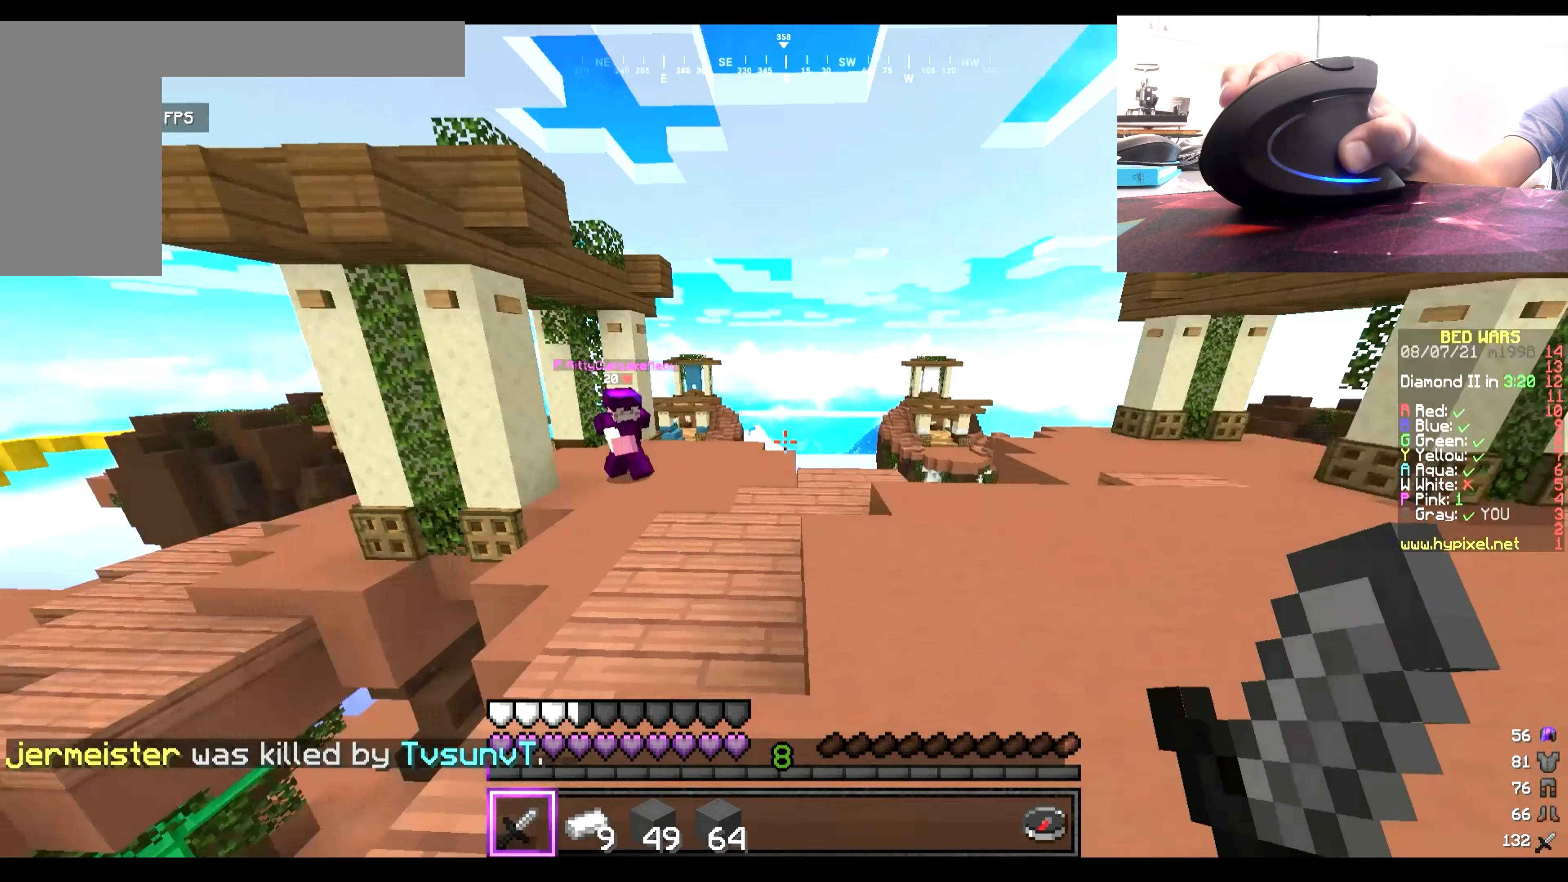
{"keys": ["w"], "mouse": [], "events": []}
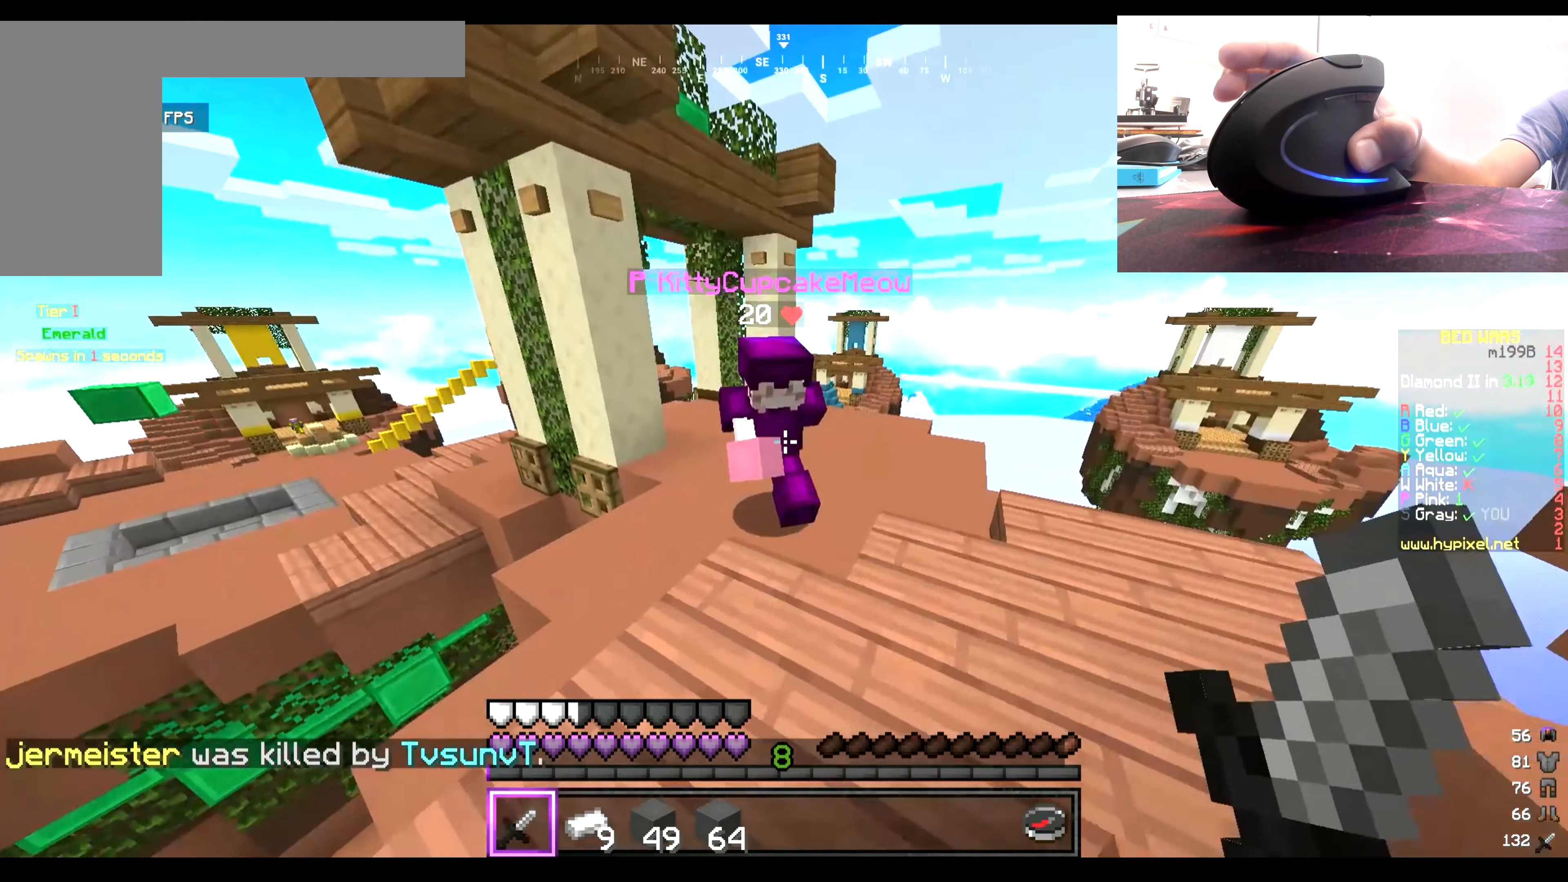
{"keys": ["w"], "mouse": ["left", "right"], "events": [[100, "mouse_left", "down"], [100, "mouse_right", "down"], [167, "w", "up"], [267, "mouse_left", "up"], [267, "w", "down"], [300, "mouse_left", "down"]]}
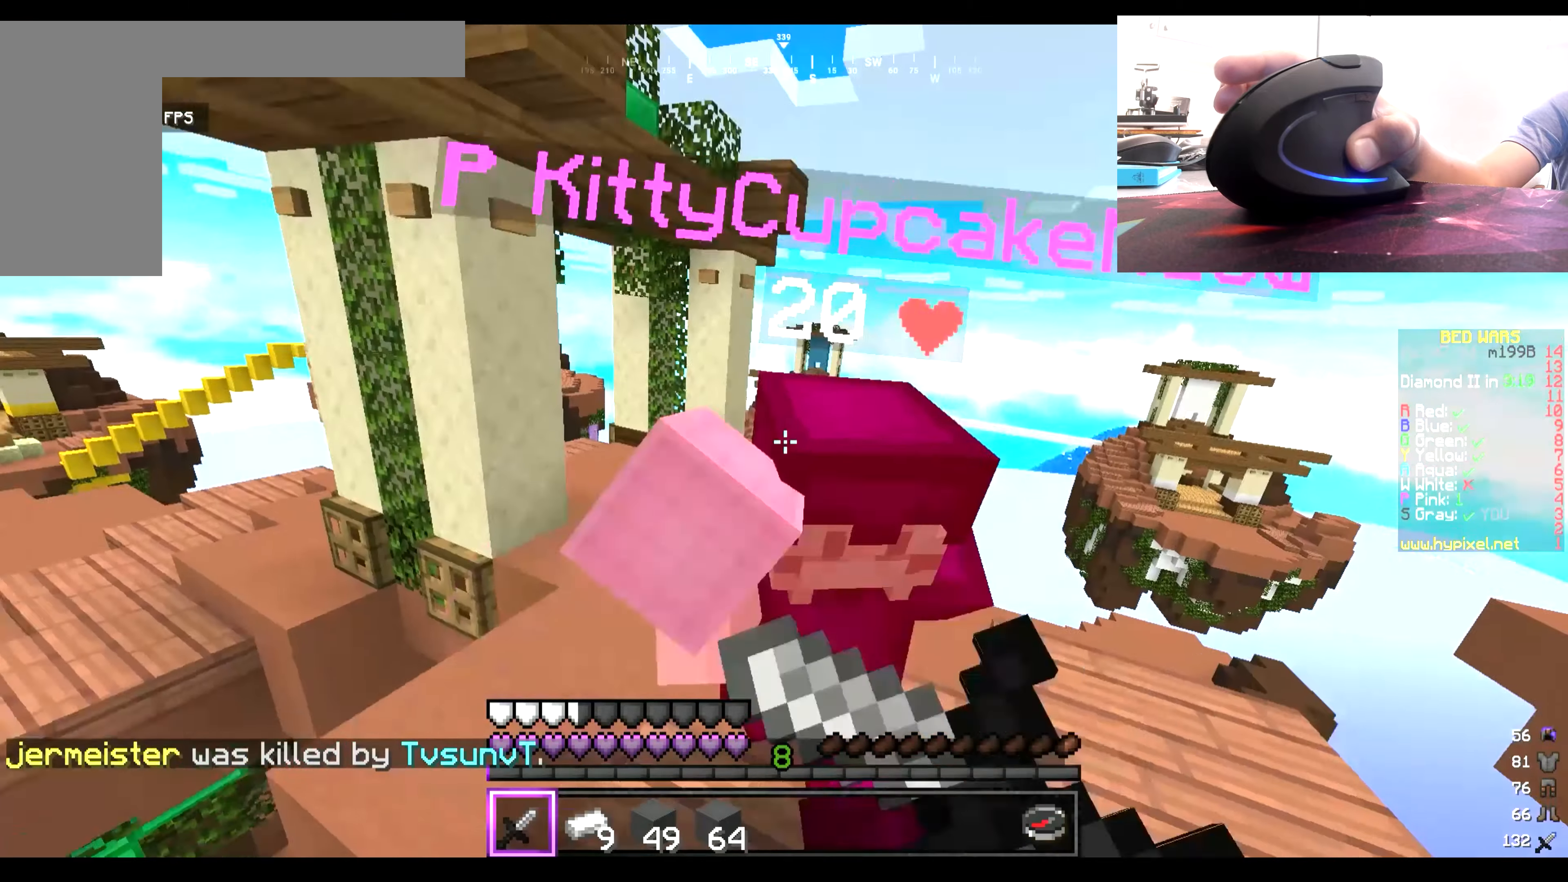
{"keys": ["w"], "mouse": ["left", "right"], "events": [[234, "mouse_right", "up"], [267, "mouse_right", "down"]]}
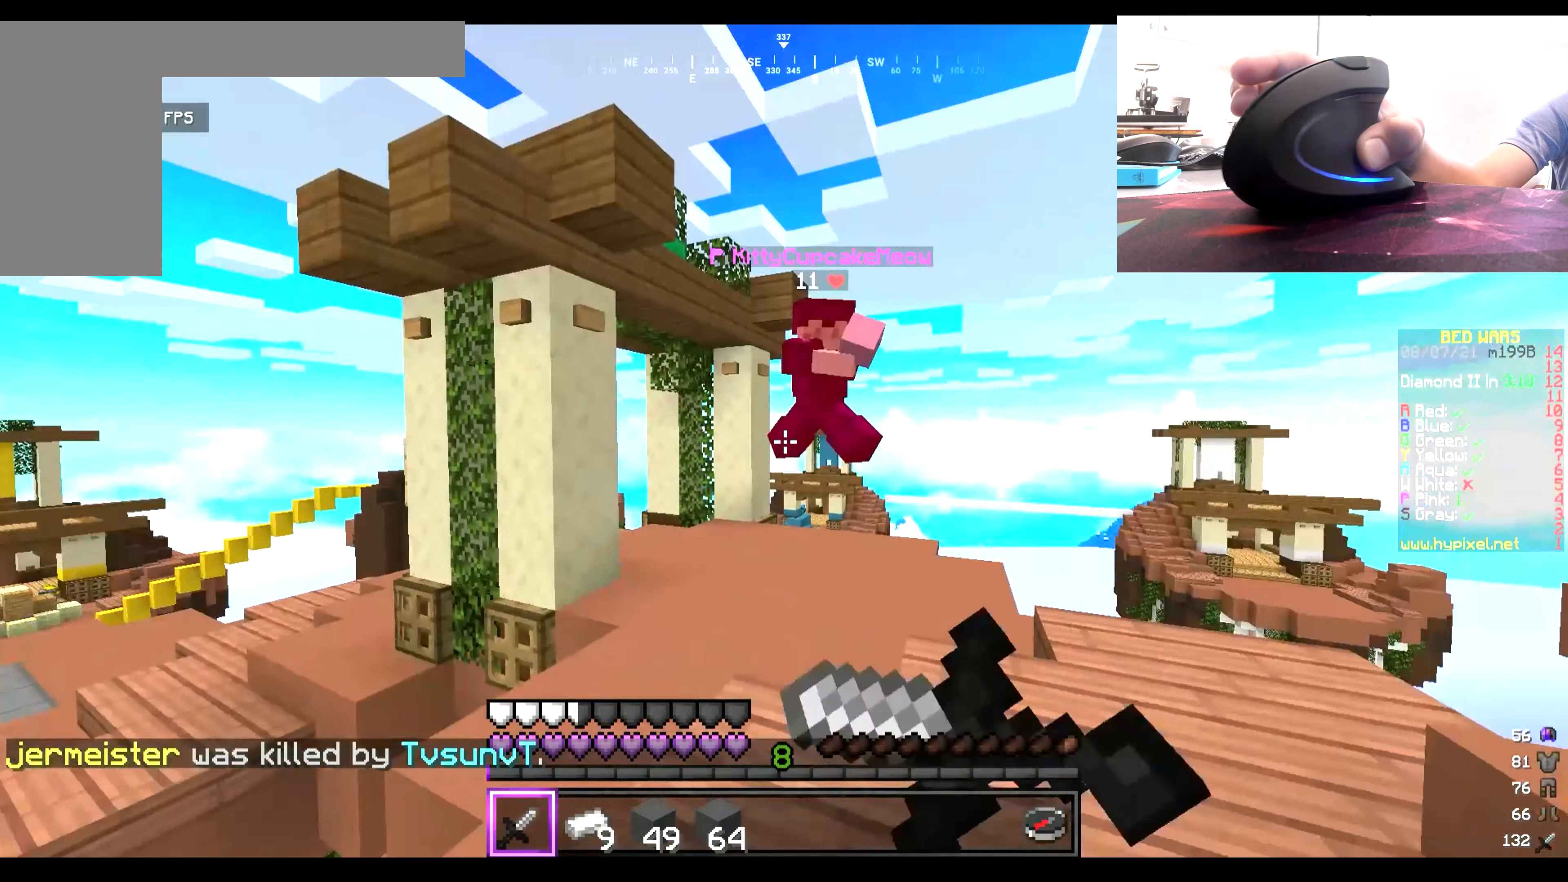
{"keys": ["w"], "mouse": [], "events": [[67, "mouse_right", "up"], [267, "mouse_left", "up"]]}
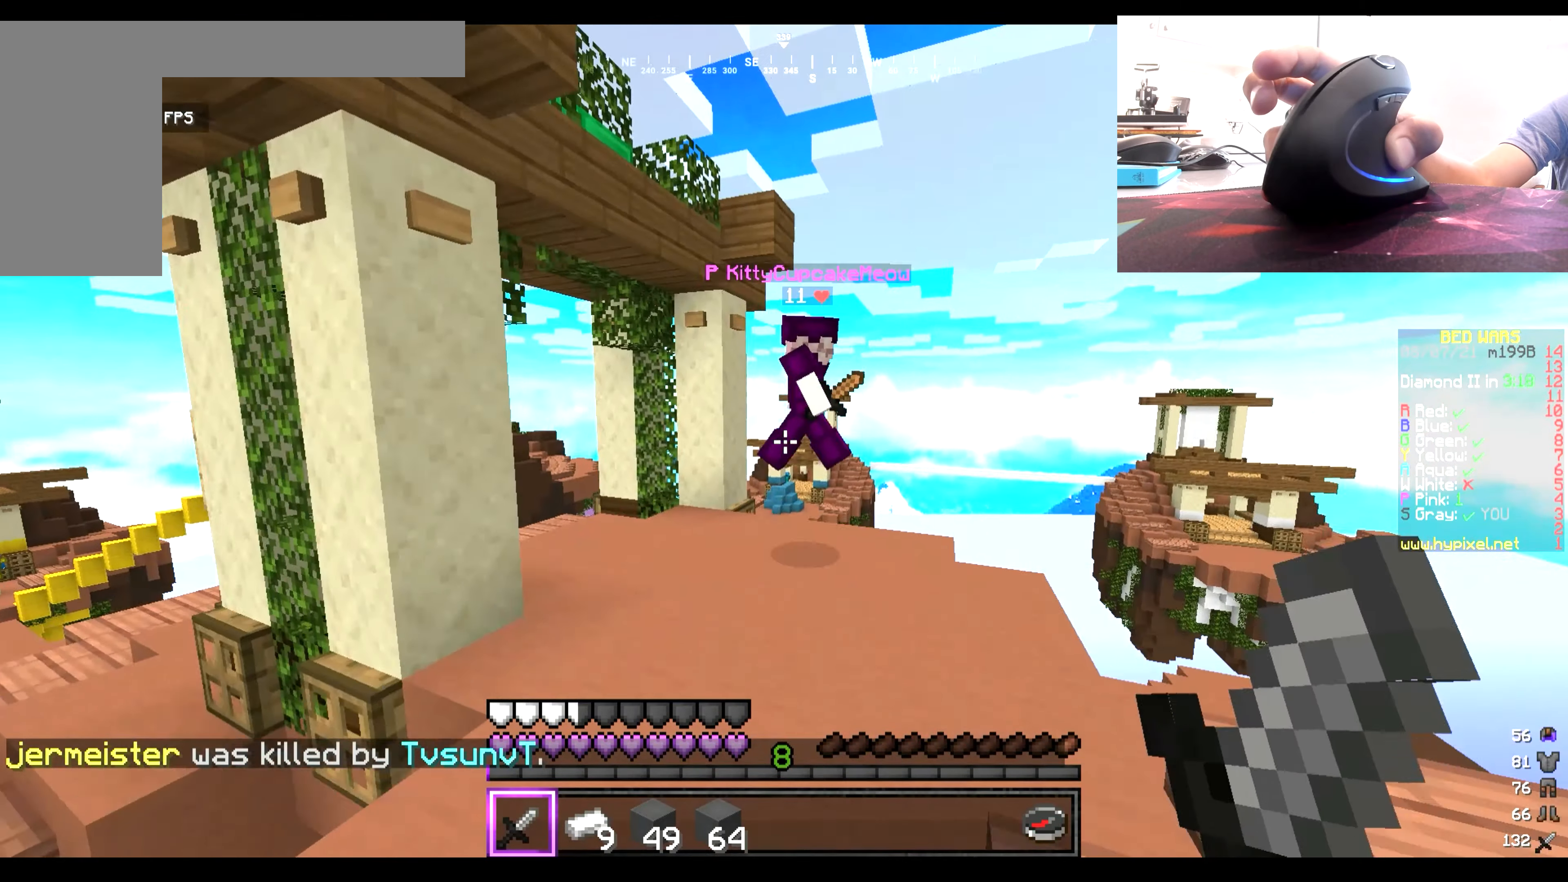
{"keys": ["w"], "mouse": ["left", "right"], "events": [[500, "mouse_left", "down"], [500, "mouse_right", "down"]]}
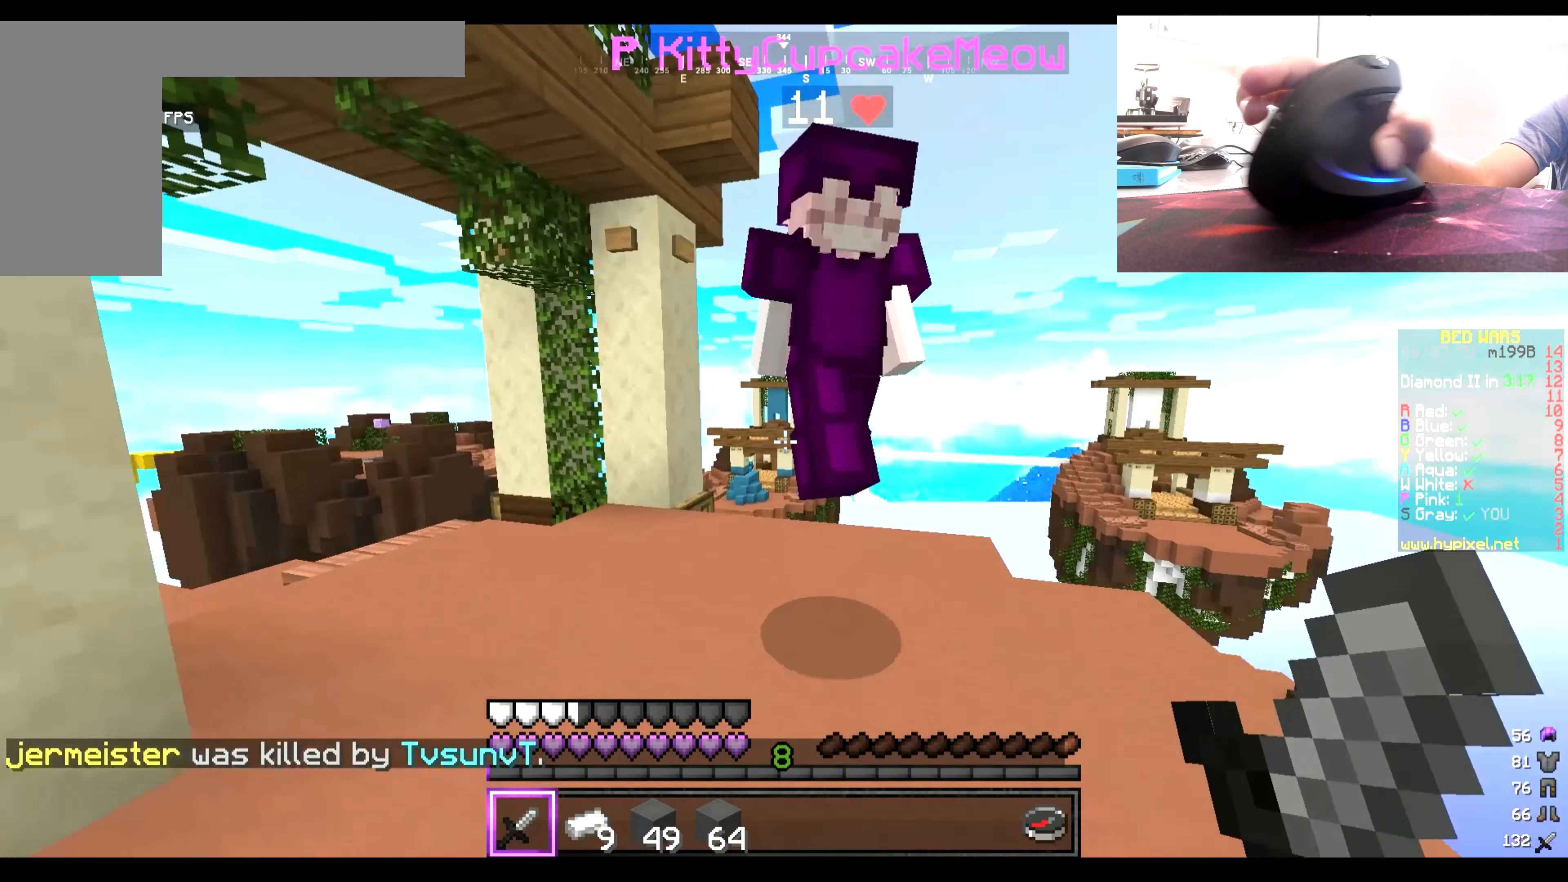
{"keys": ["w"], "mouse": ["left"], "events": [[467, "mouse_right", "up"]]}
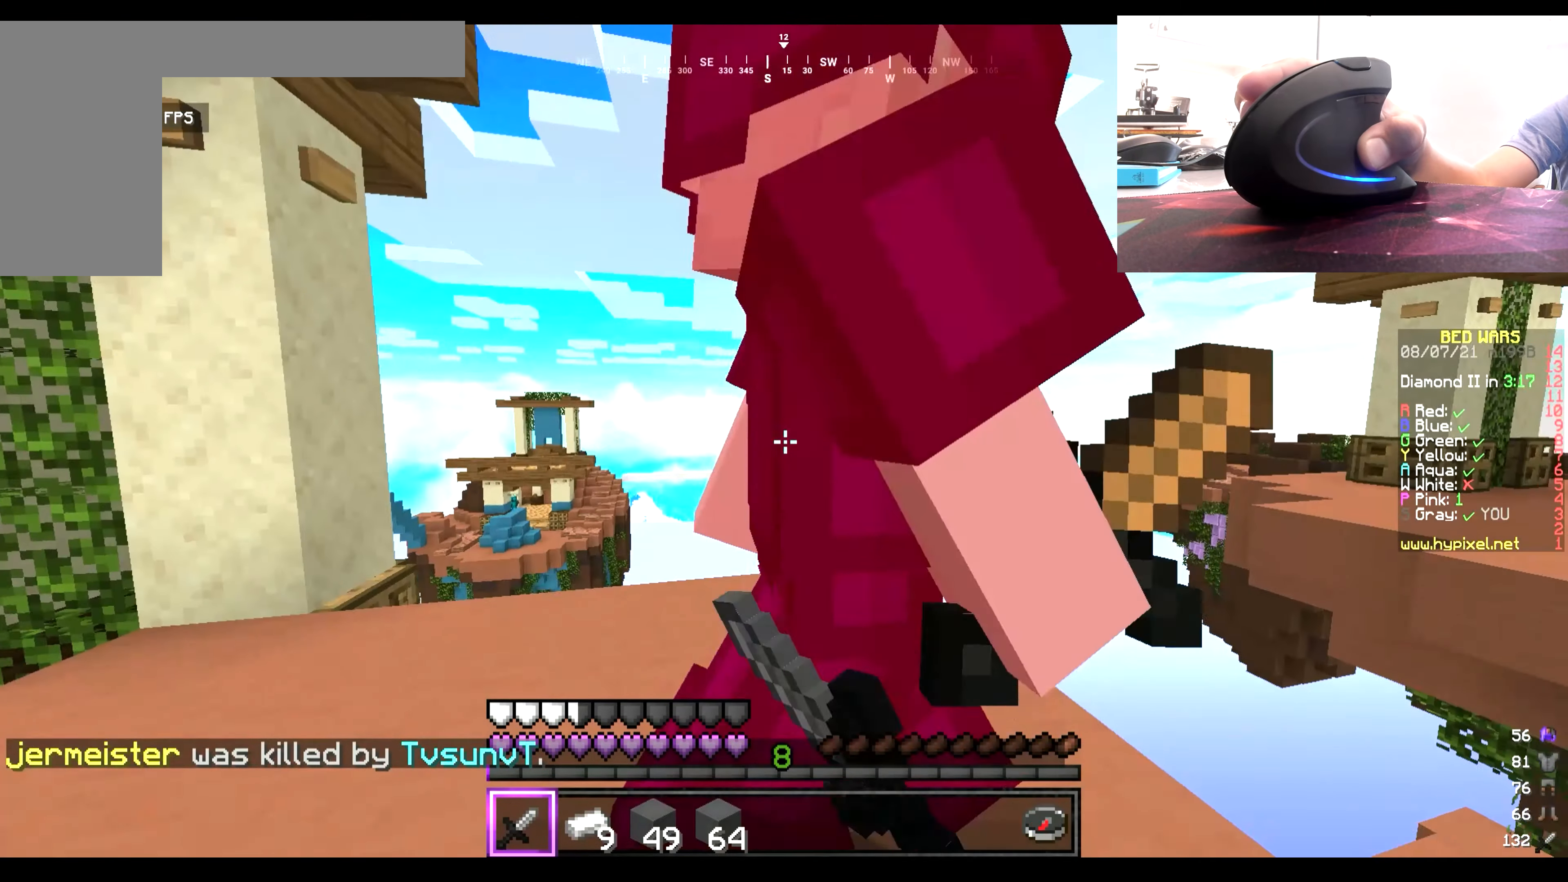
{"keys": [], "mouse": ["left"], "events": [[467, "w", "up"]]}
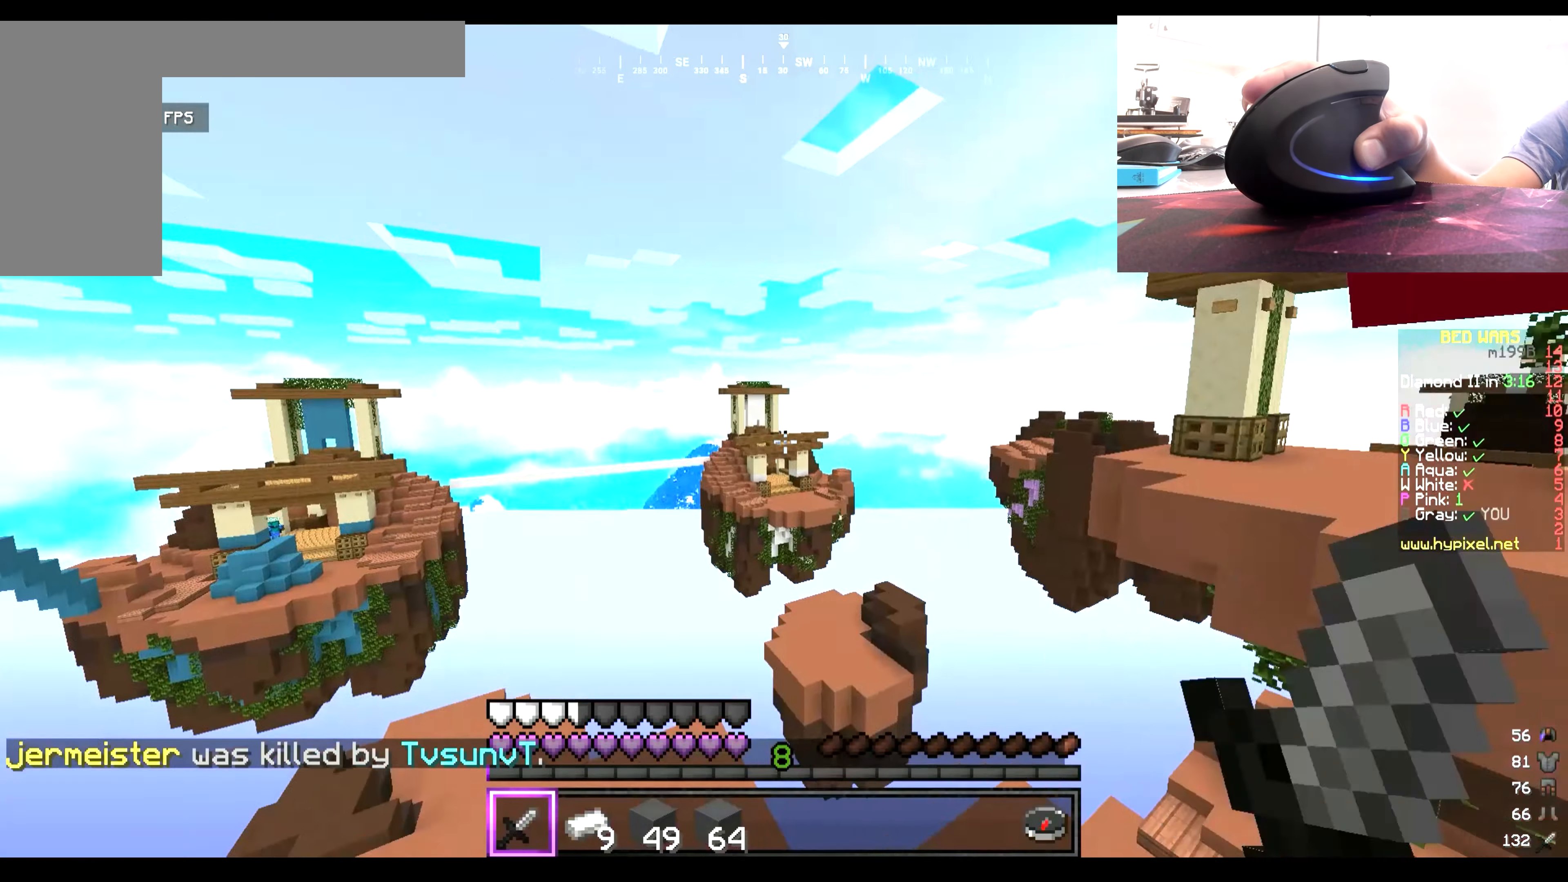
{"keys": [], "mouse": ["left"], "events": []}
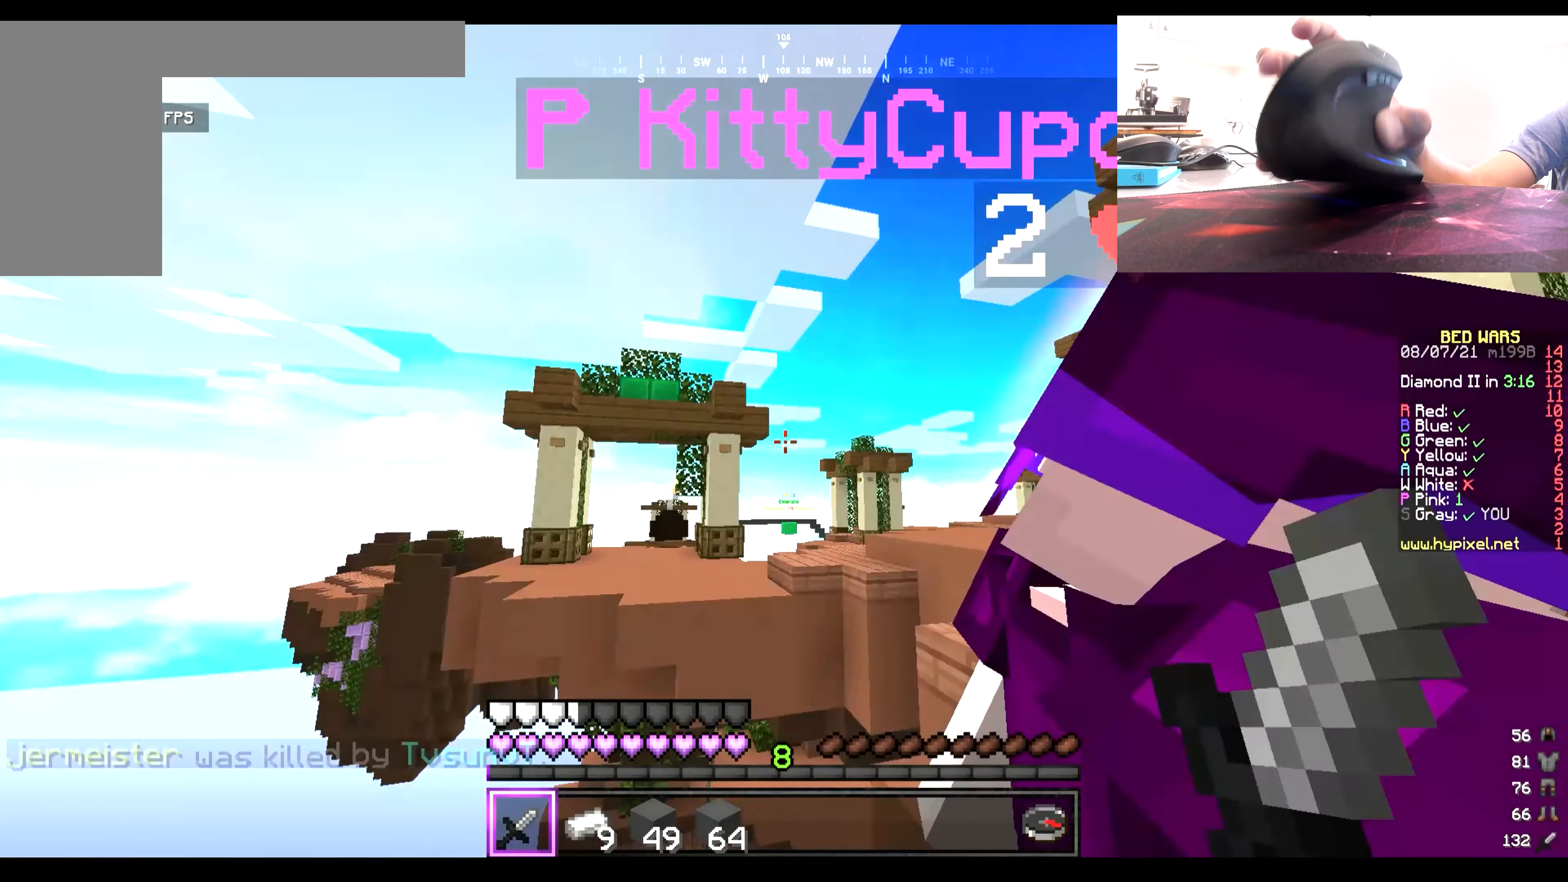
{"keys": [], "mouse": ["left"], "events": []}
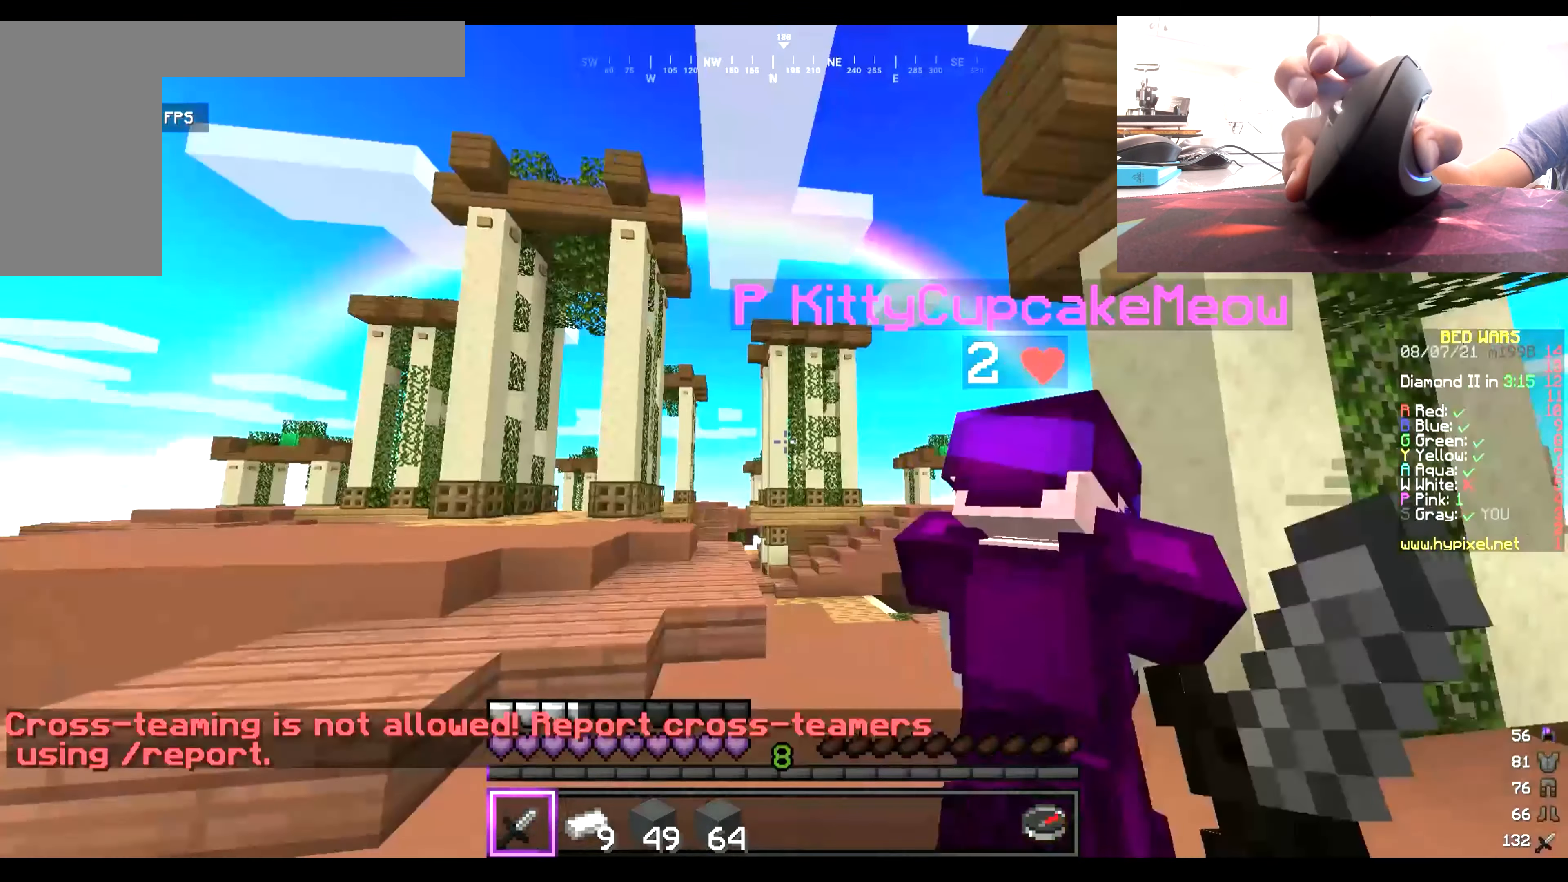
{"keys": ["w"], "mouse": [], "events": [[200, "mouse_left", "up"], [300, "w", "down"]]}
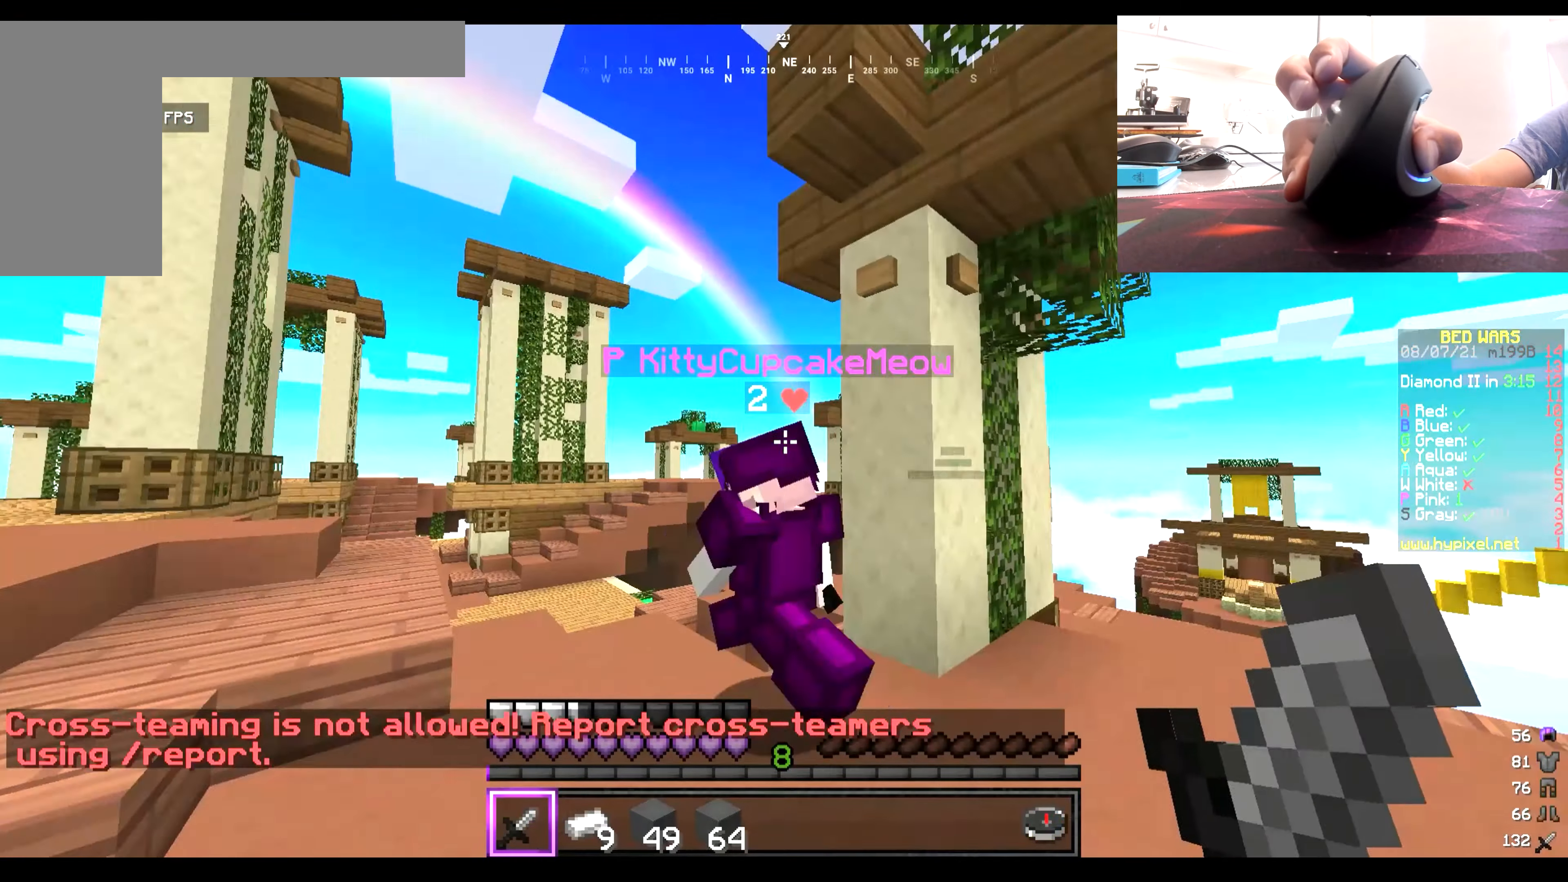
{"keys": ["w"], "mouse": ["left"], "events": [[200, "mouse_left", "down"]]}
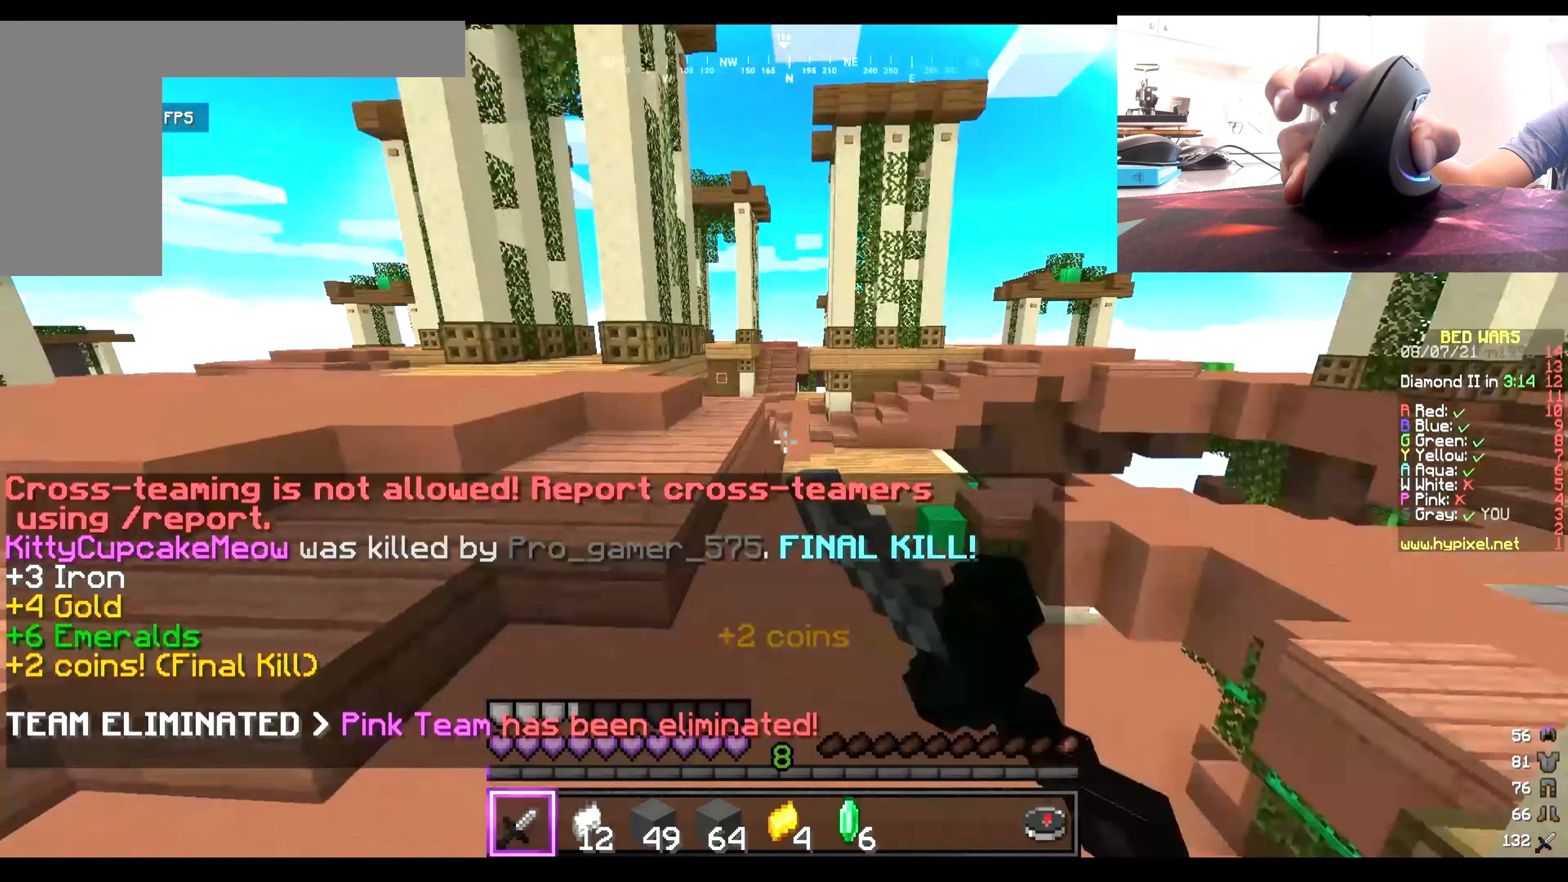
{"keys": ["w"], "mouse": [], "events": [[217, "mouse_left", "up"], [283, "w", "up"], [466, "w", "down"]]}
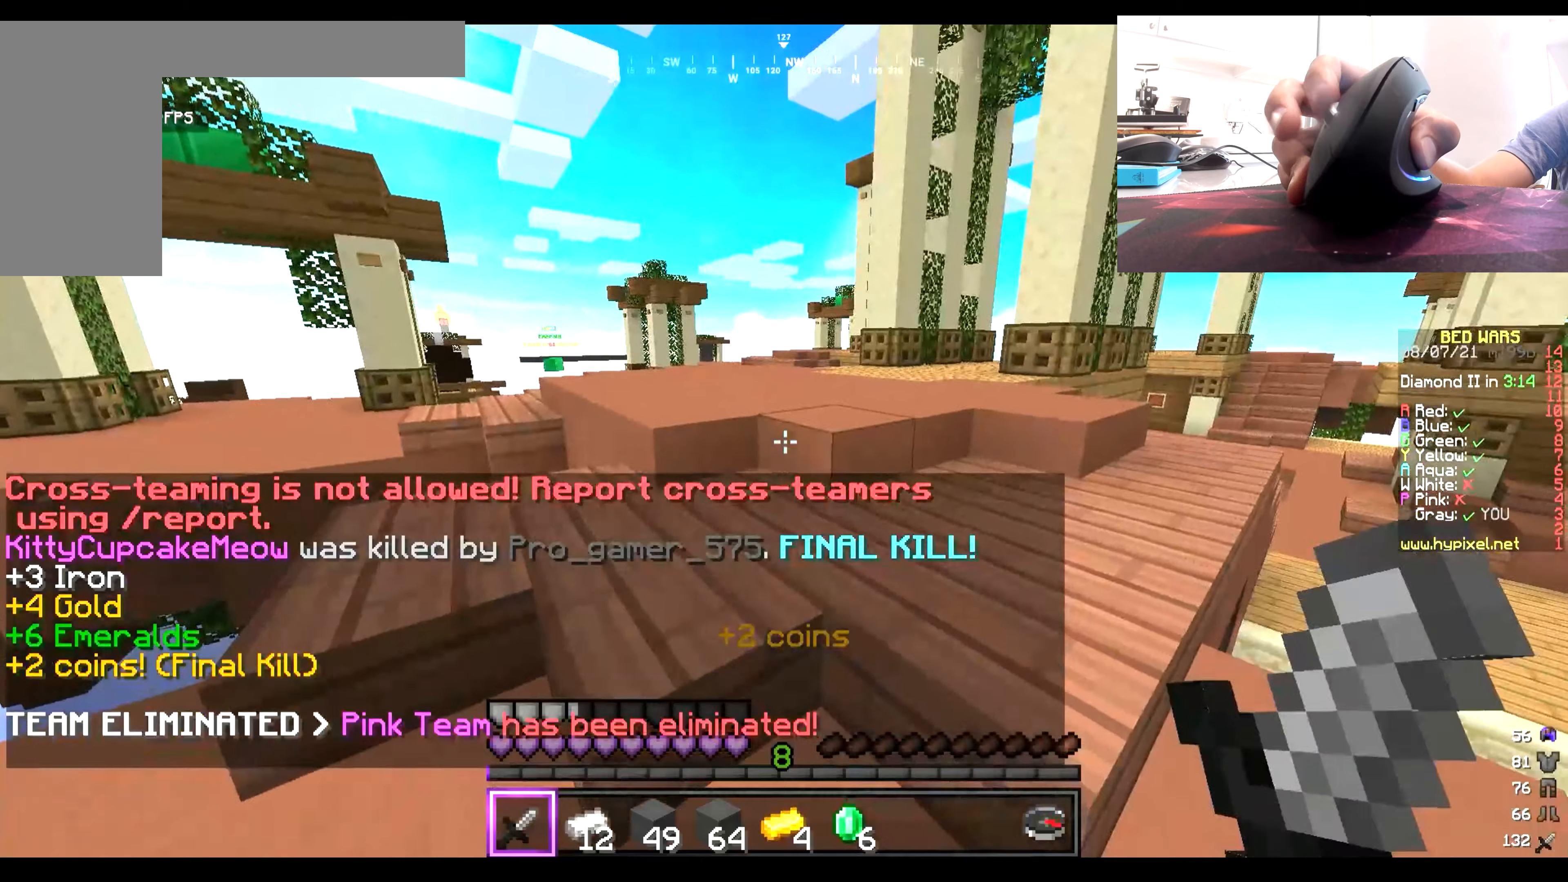
{"keys": ["w"], "mouse": [], "events": [[100, "w", "up"], [166, "w", "down"]]}
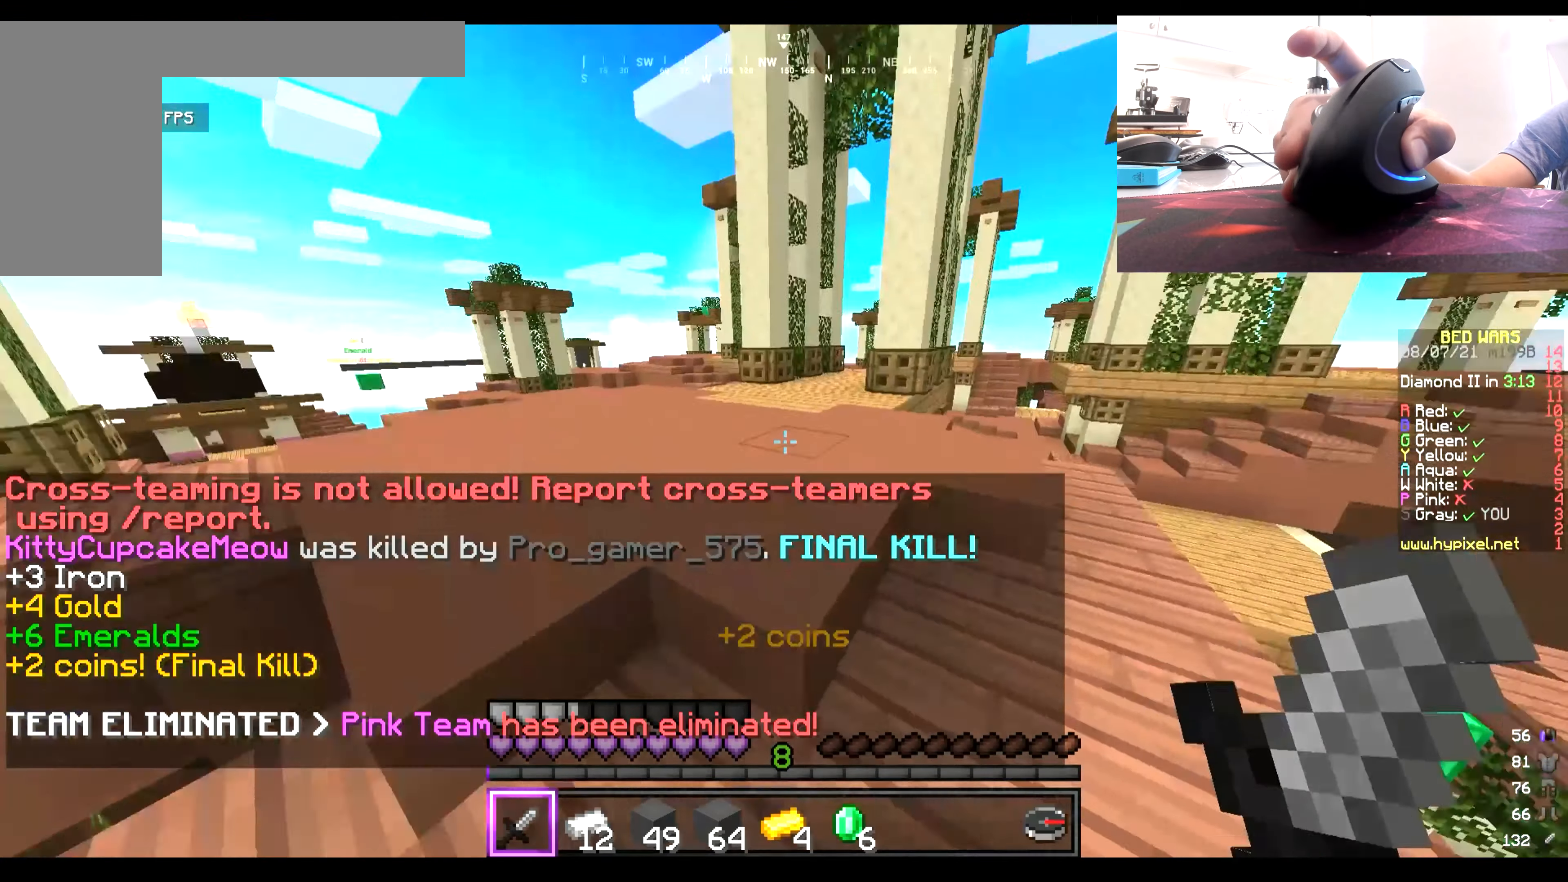
{"keys": ["w"], "mouse": [], "events": []}
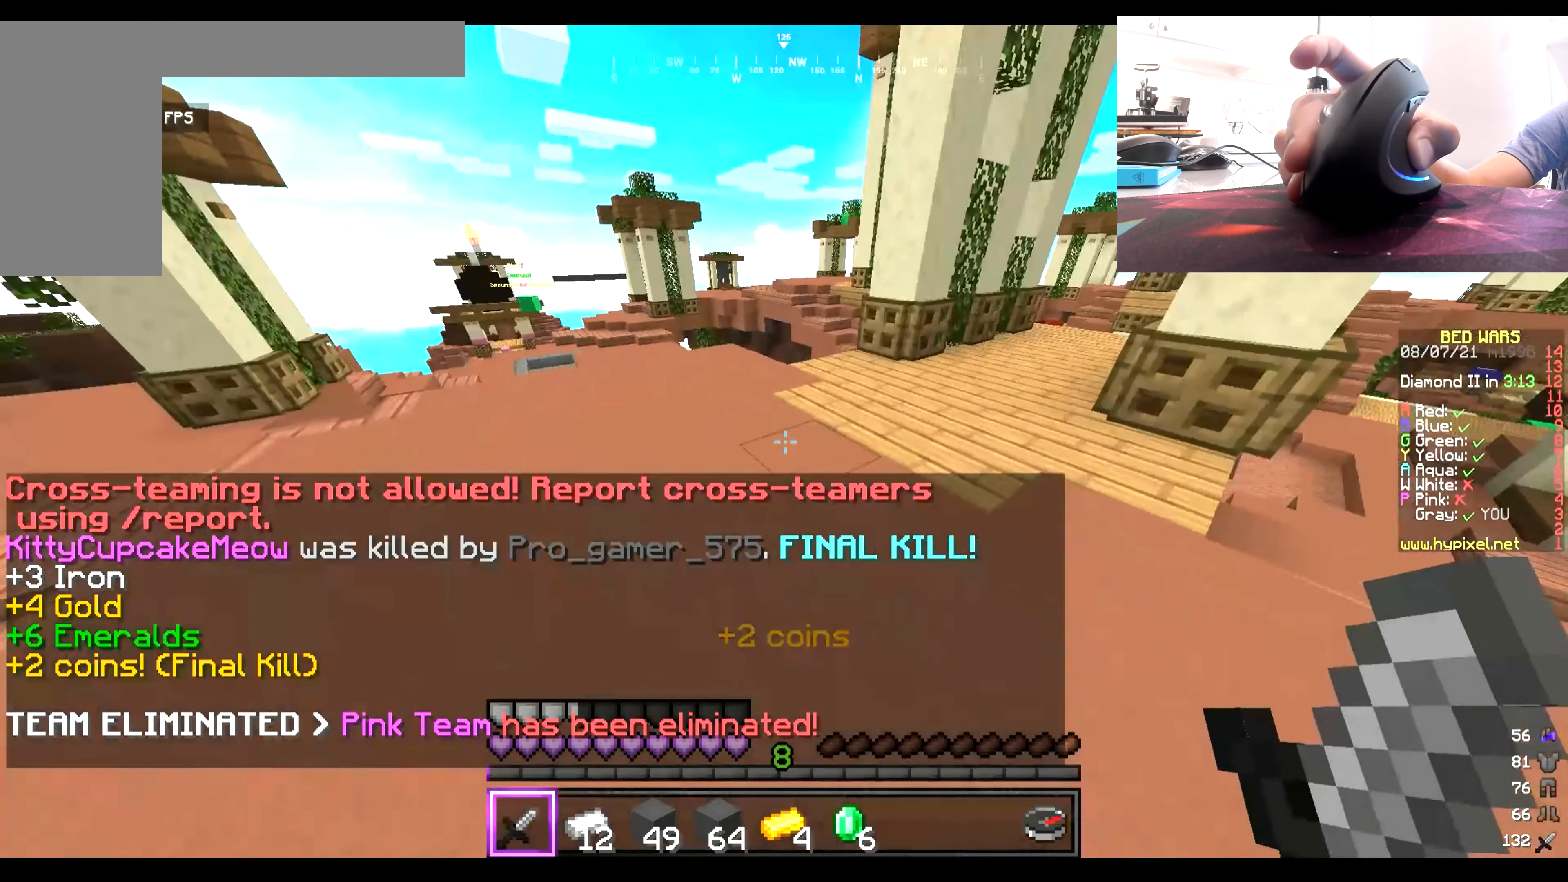
{"keys": ["w"], "mouse": [], "events": []}
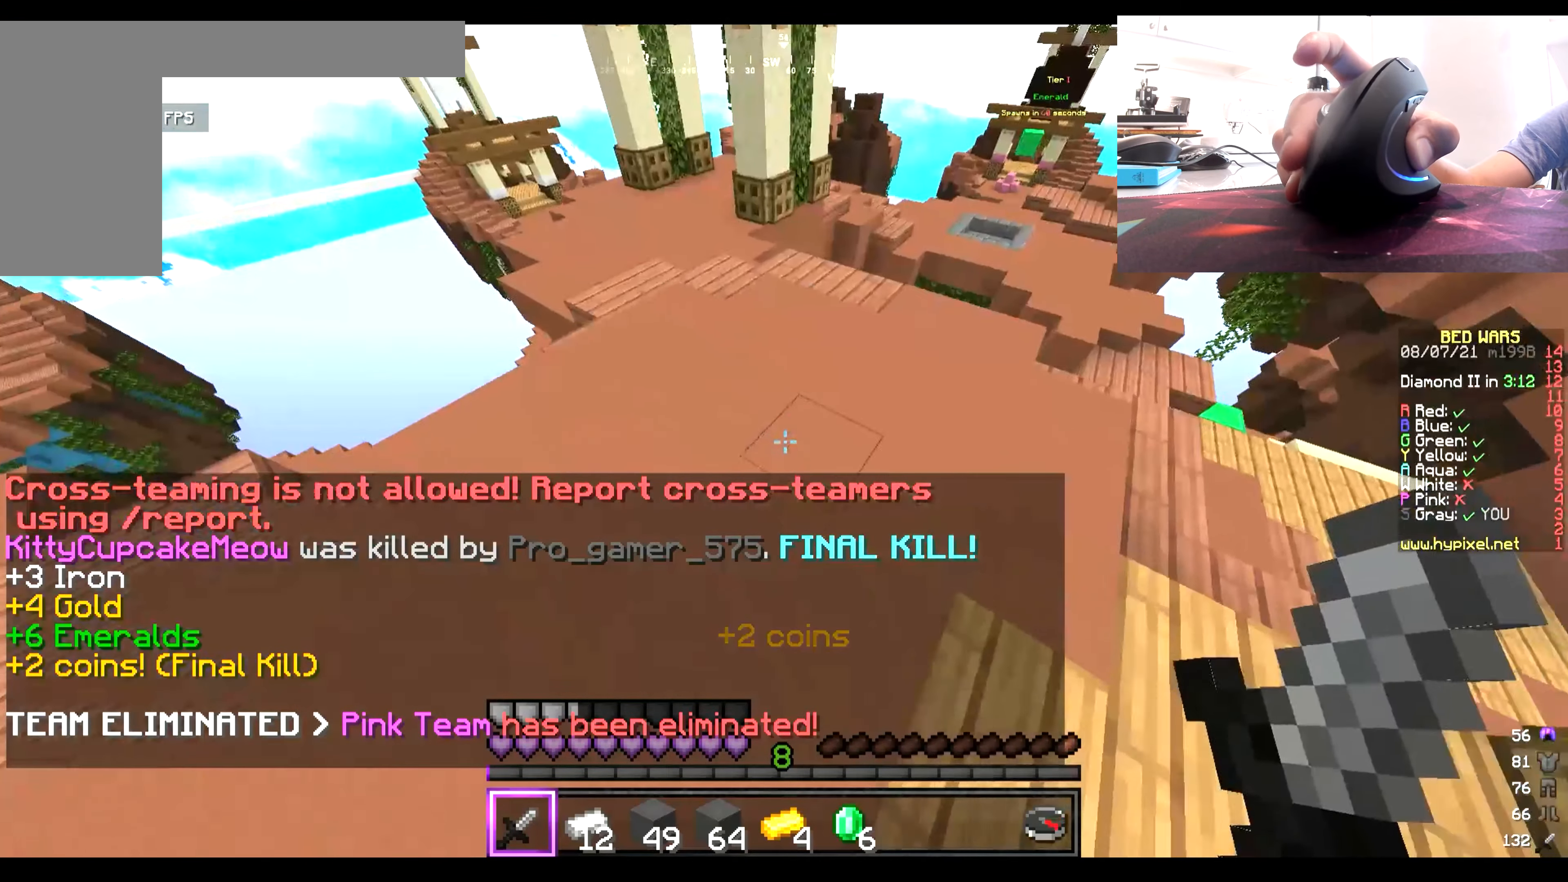
{"keys": [], "mouse": [], "events": [[483, "w", "up"]]}
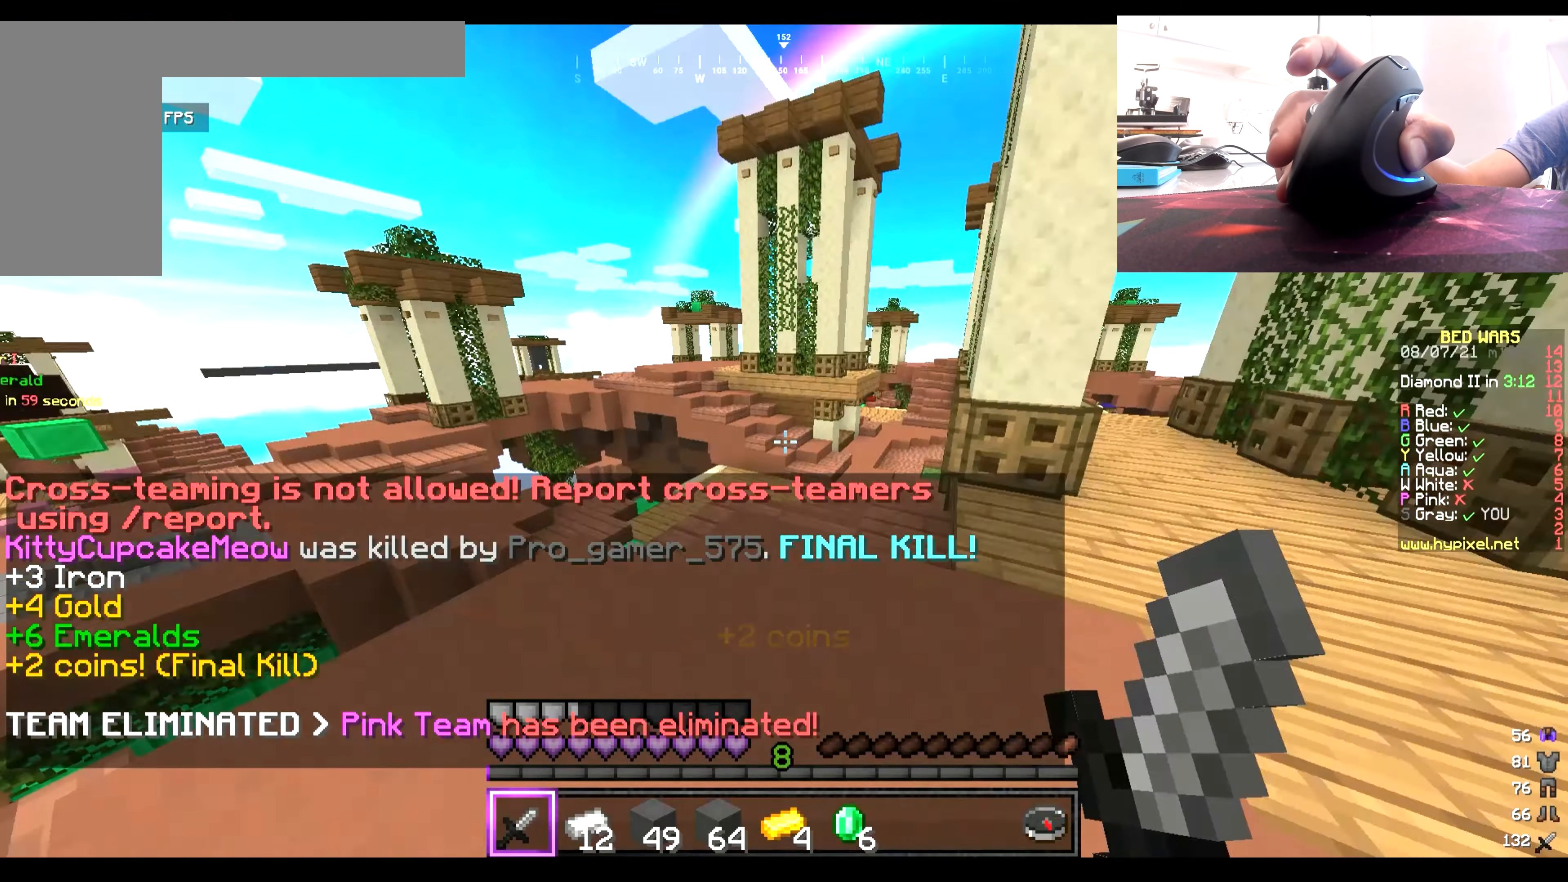
{"keys": ["w"], "mouse": [], "events": [[83, "w", "down"], [250, "w", "up"], [283, "w", "down"]]}
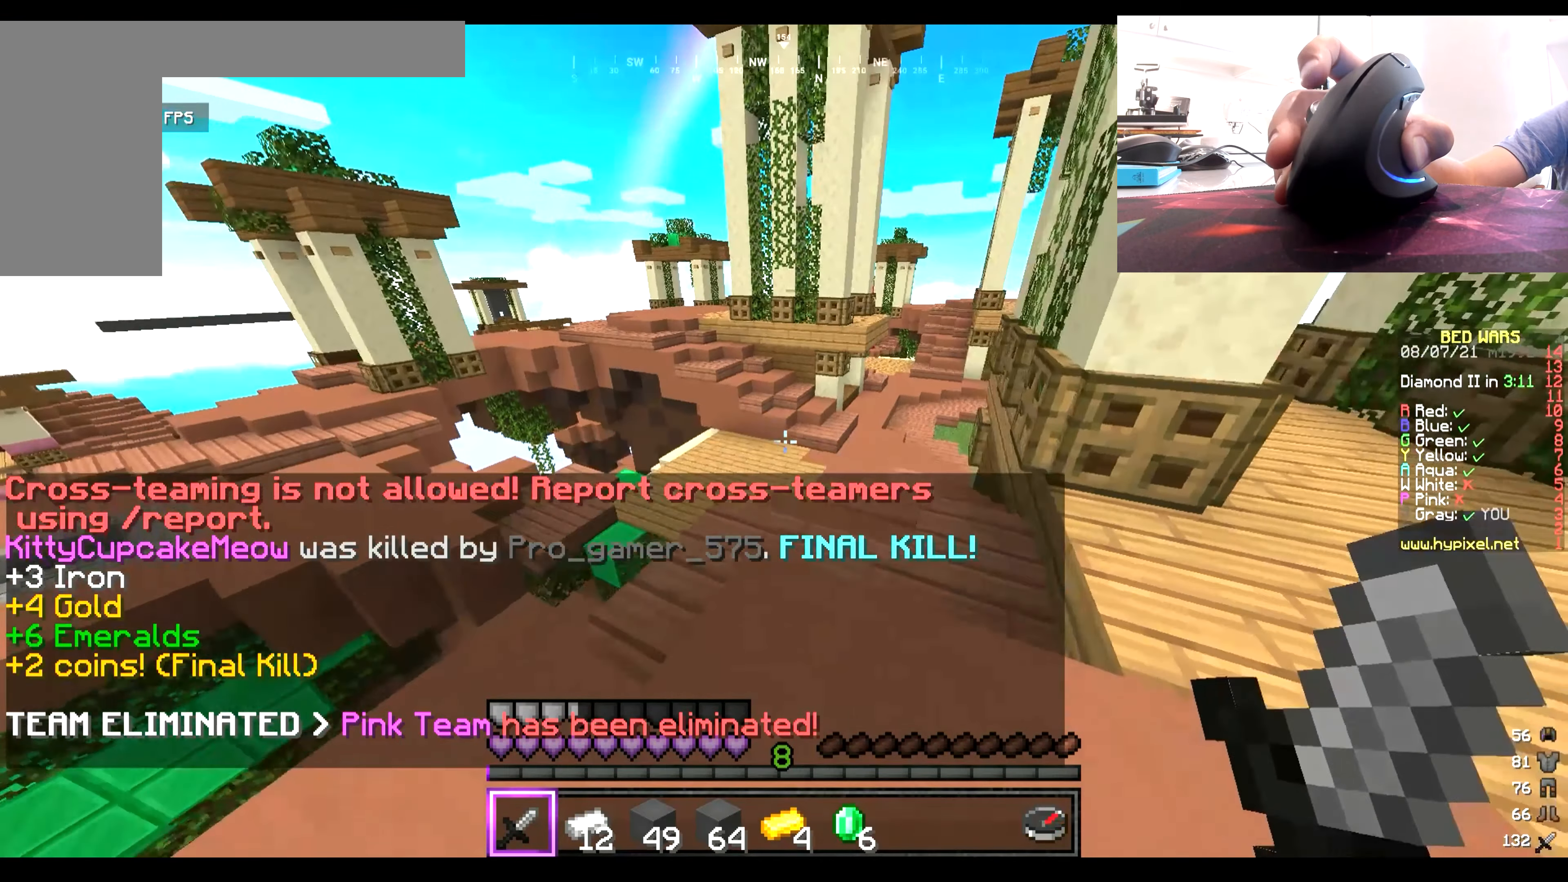
{"keys": ["w"], "mouse": [], "events": []}
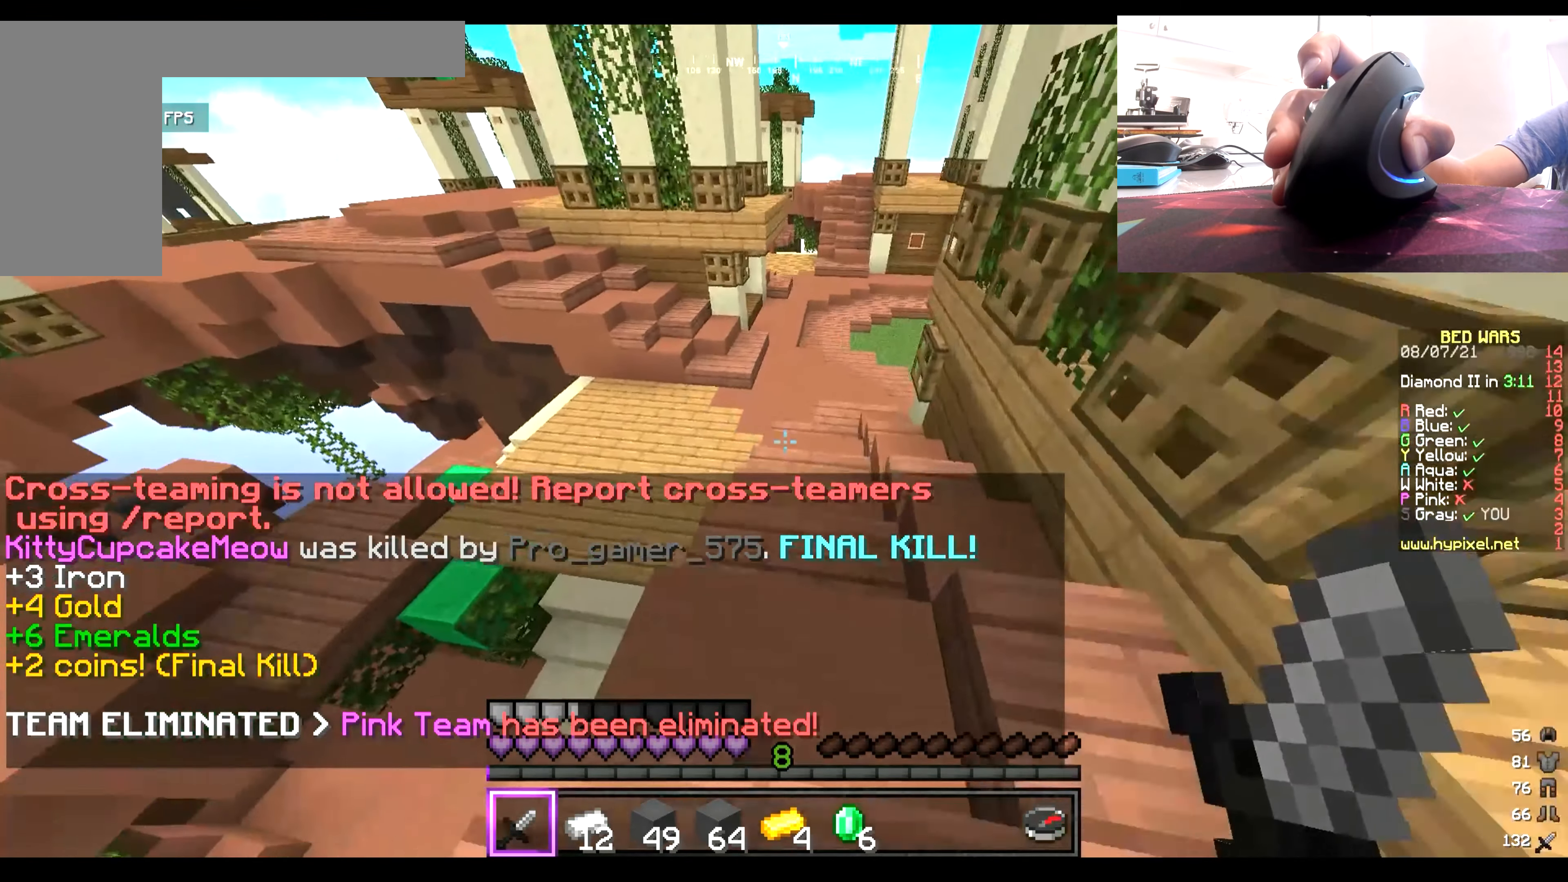
{"keys": ["w"], "mouse": [], "events": []}
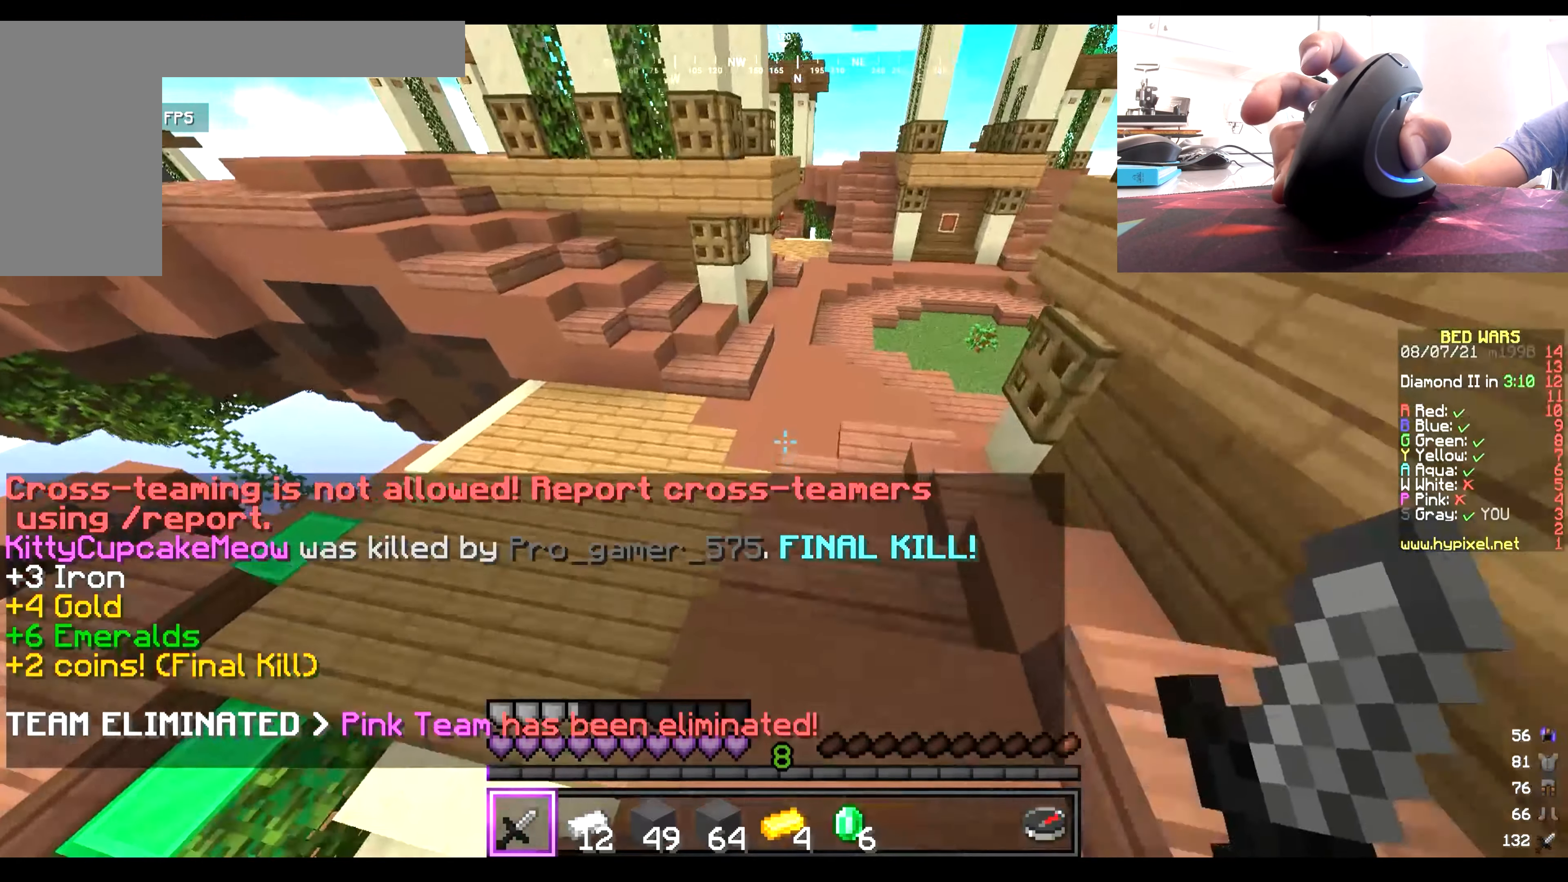
{"keys": ["w"], "mouse": [], "events": []}
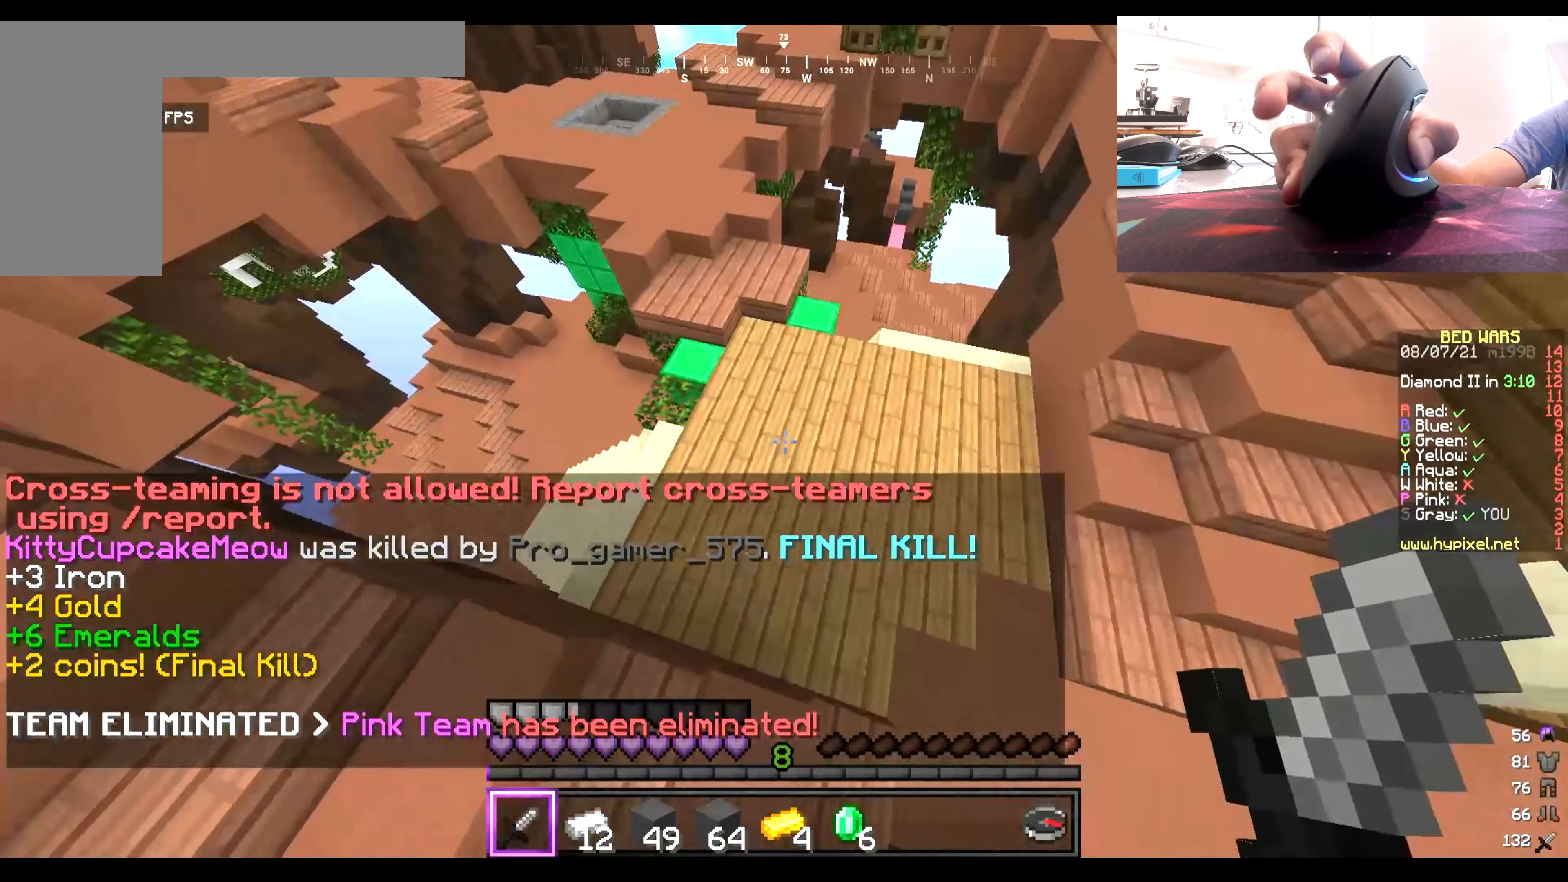
{"keys": ["w"], "mouse": [], "events": []}
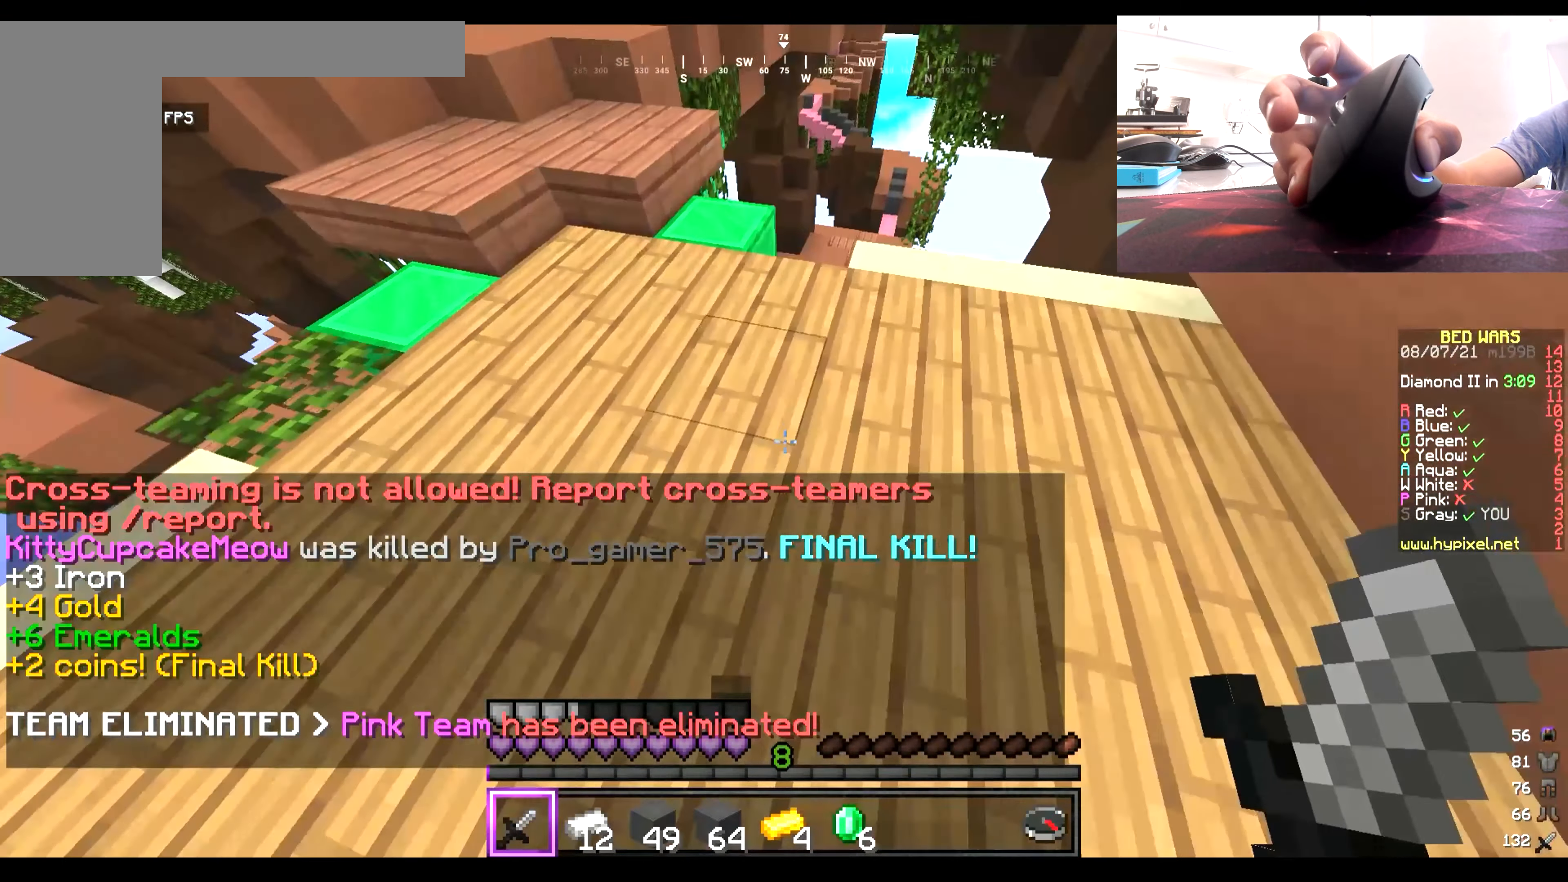
{"keys": ["w"], "mouse": [], "events": []}
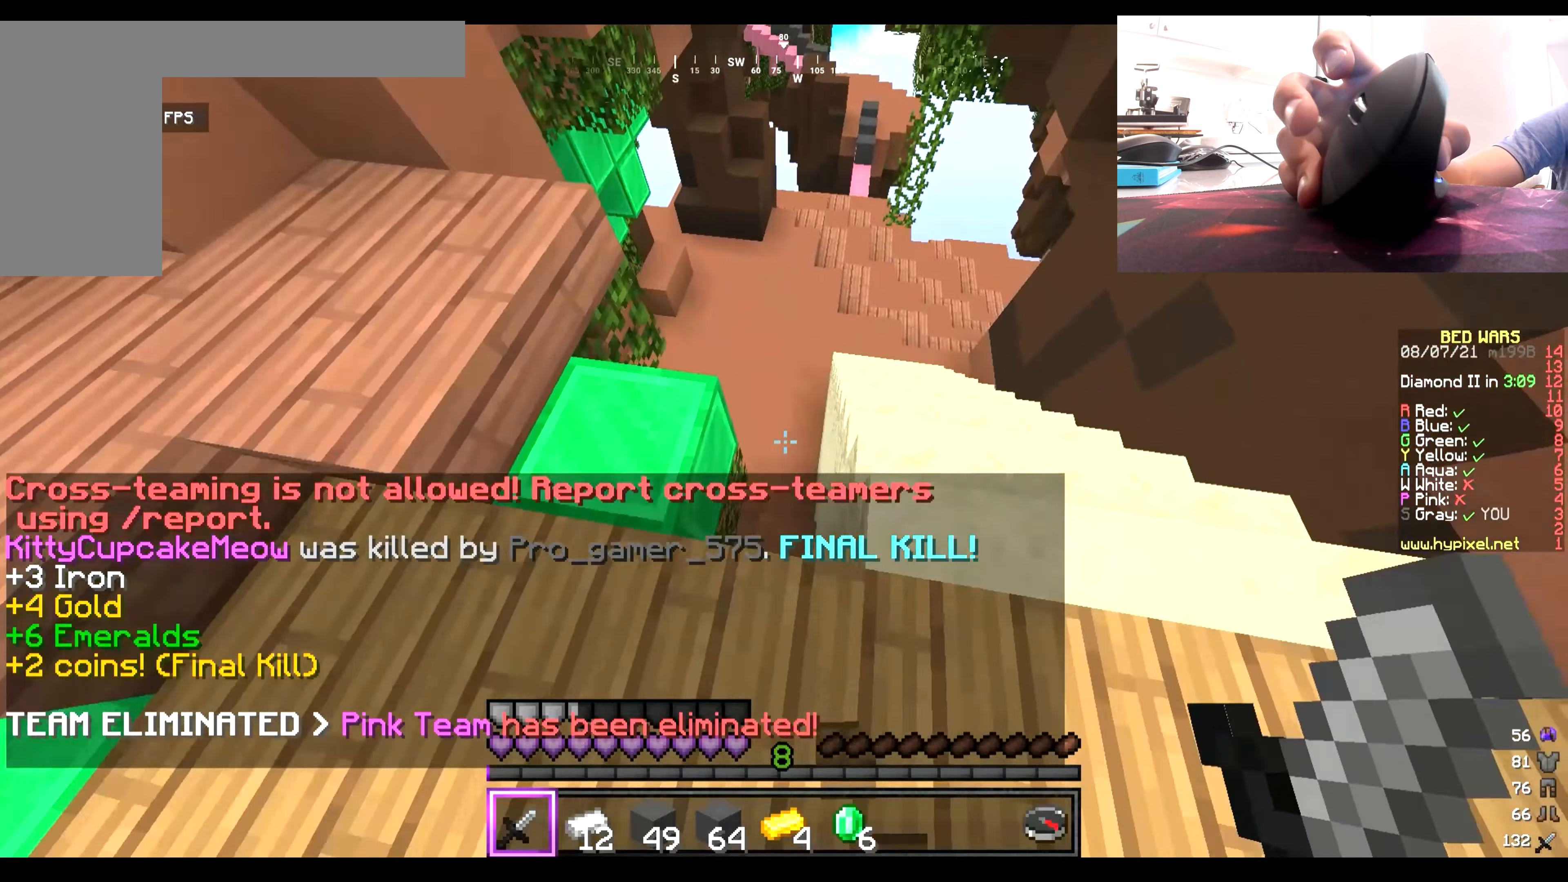
{"keys": ["w"], "mouse": [], "events": []}
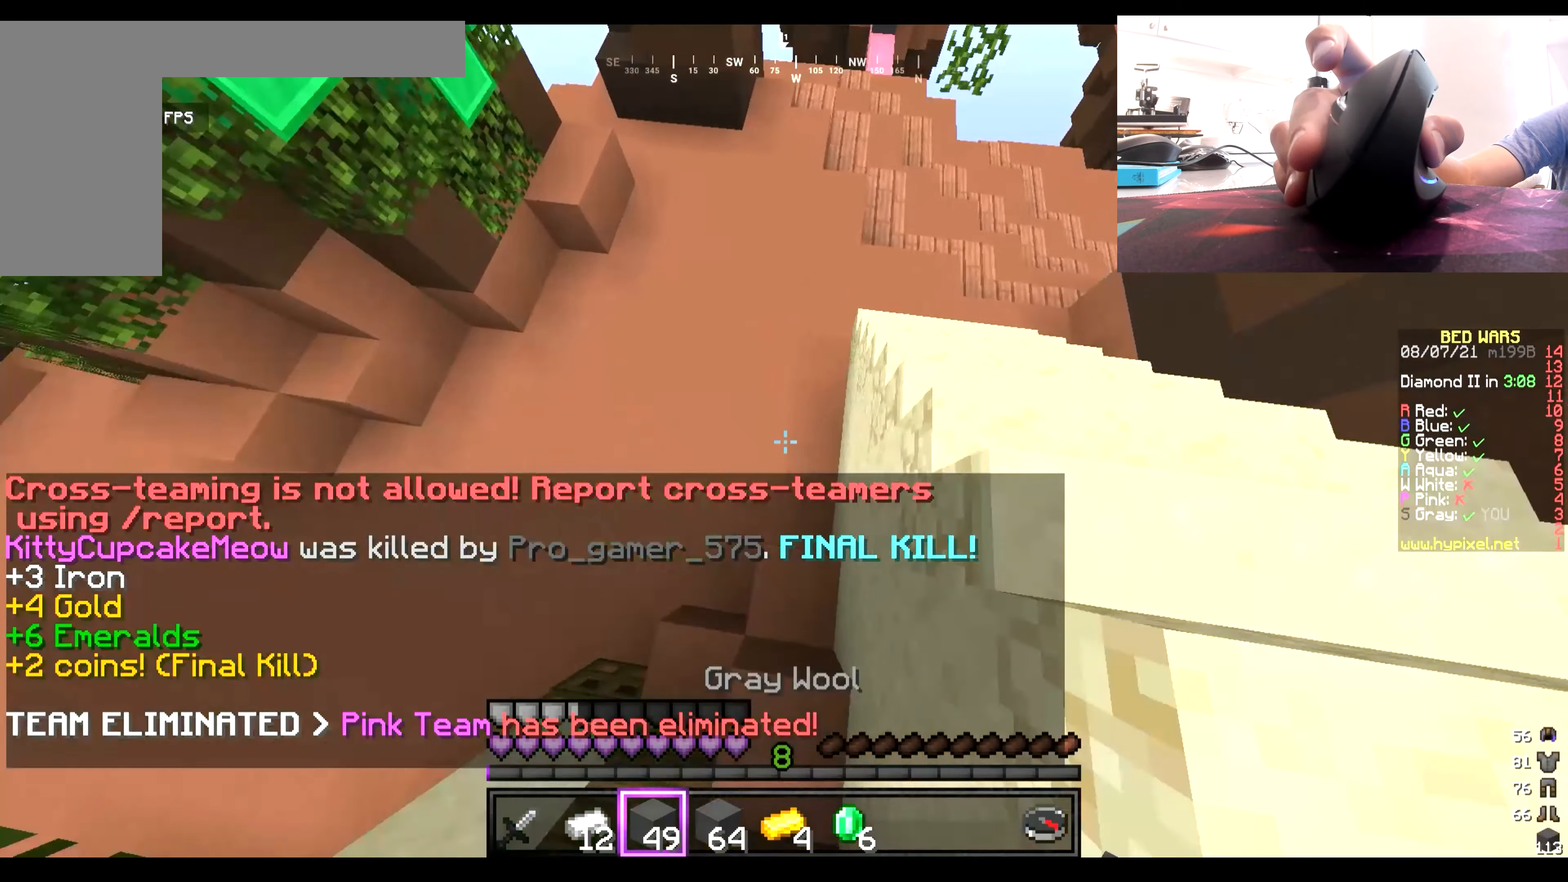
{"keys": ["w"], "mouse": [], "events": [[150, "mouse_right", "down"], [483, "mouse_right", "up"]]}